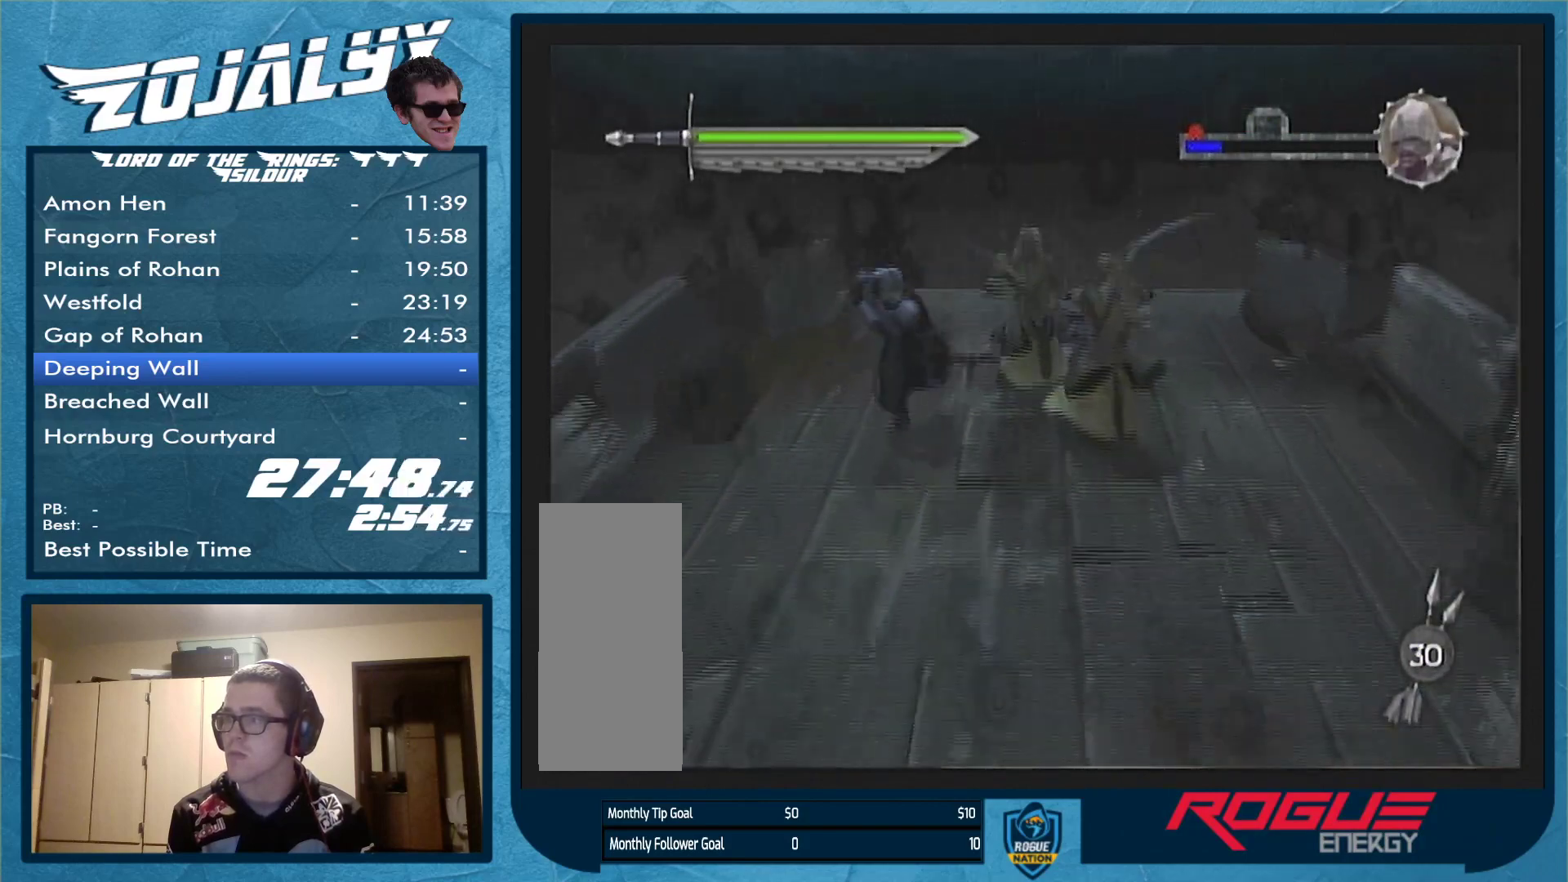
Gameplay with a controller (Nintendo layout); each line is a JSON object with the inputs held at the frame after it. "events" lists button and stick changes between this image and that frame as [ms after this image, input, new state], when the widget could be followed in between. Not read: L3 R1 R2 R3.
{"buttons": [], "left_stick": "down", "right_stick": "center", "events": []}
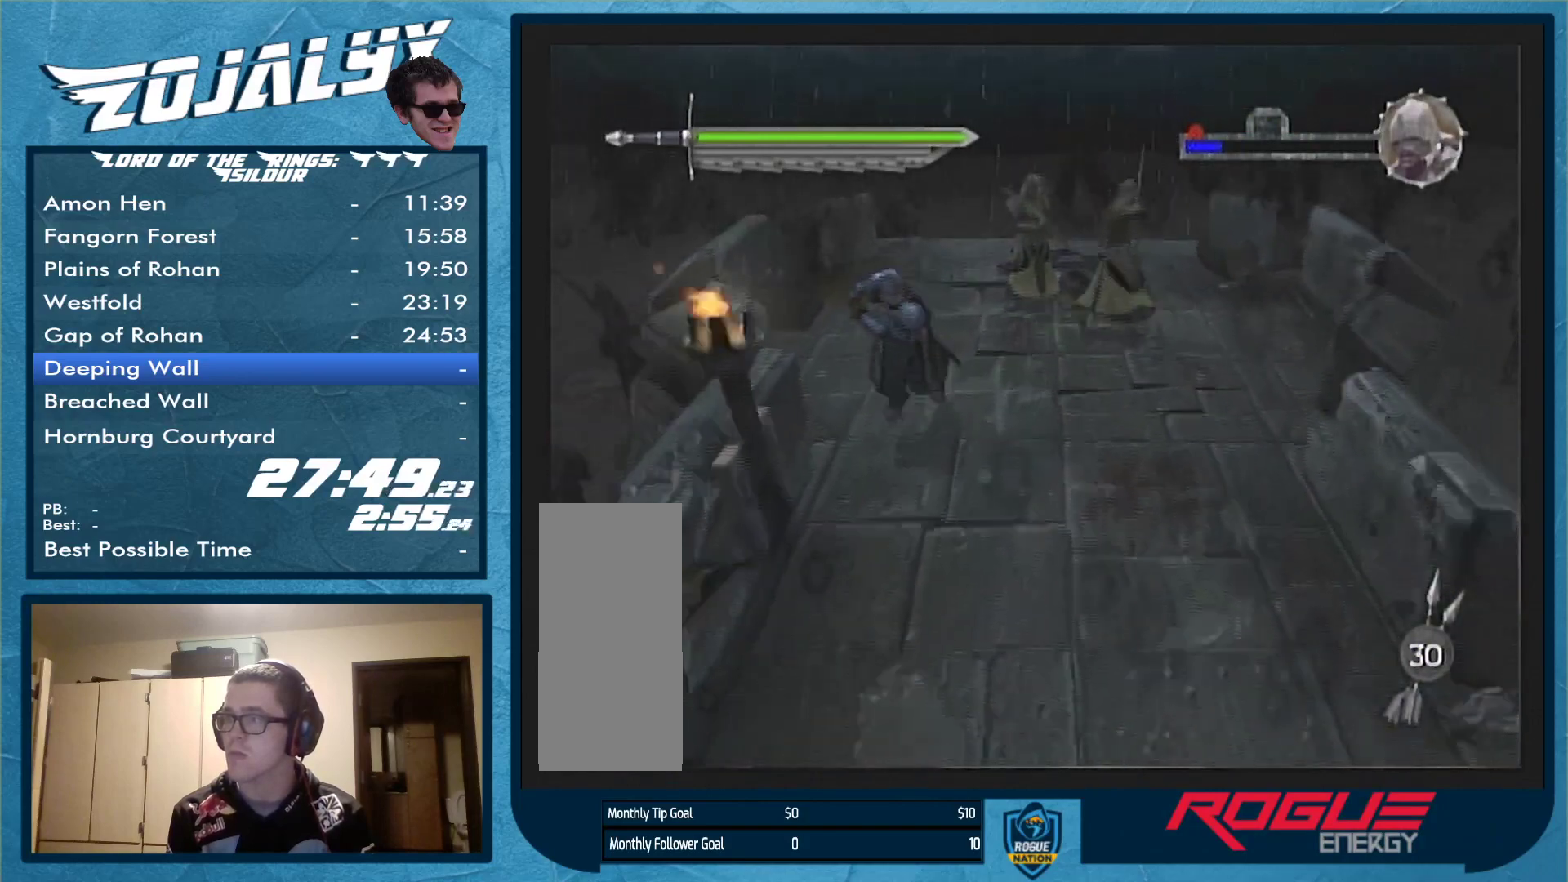
{"buttons": [], "left_stick": "down", "right_stick": "center", "events": []}
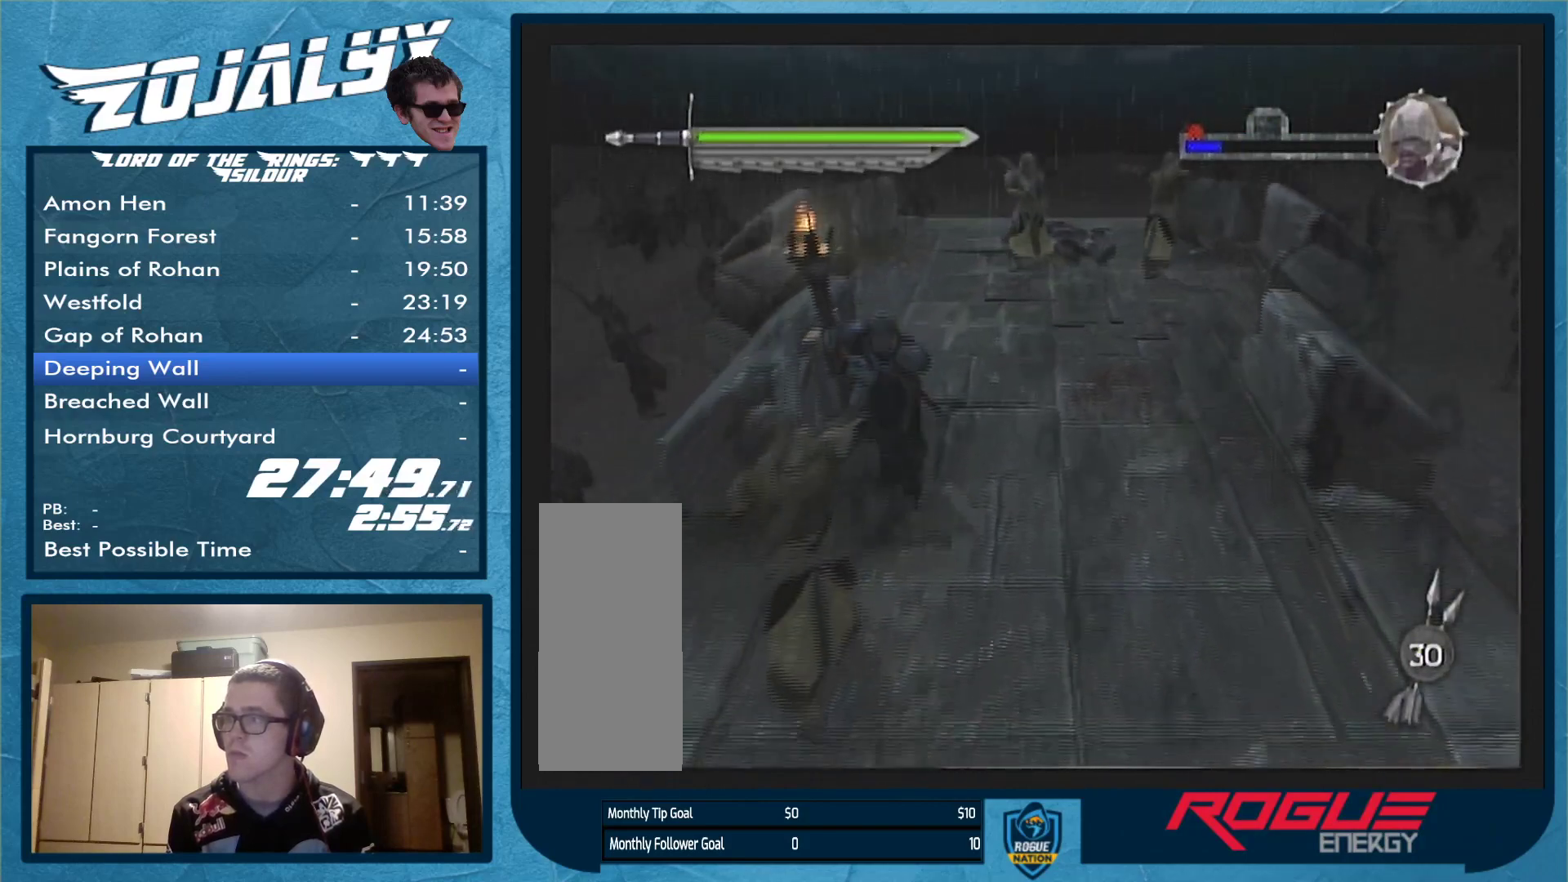
{"buttons": [], "left_stick": "down", "right_stick": "center", "events": []}
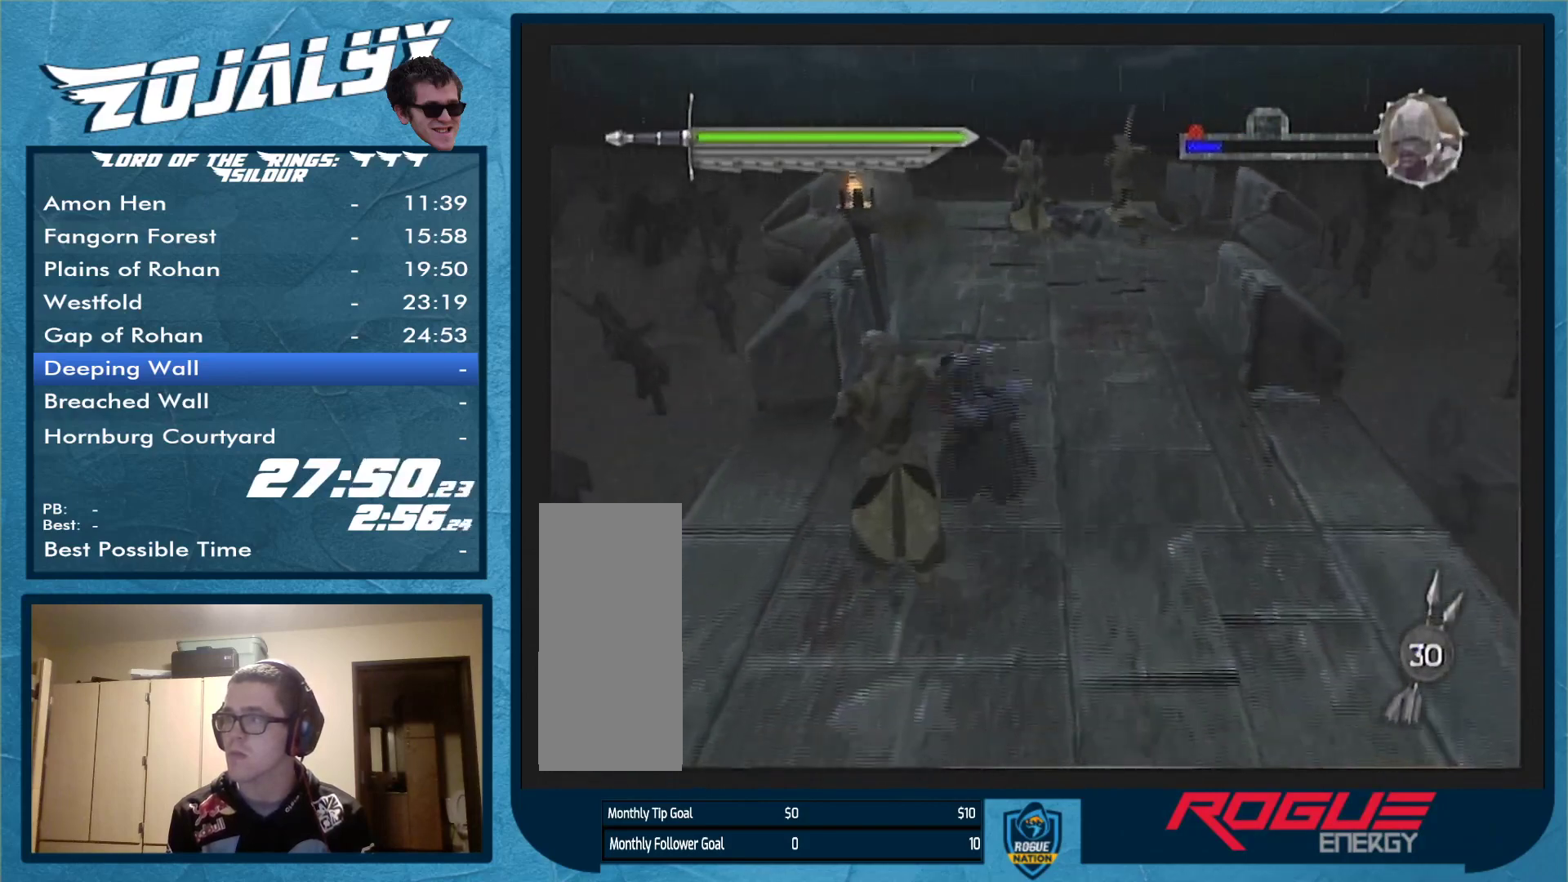
{"buttons": [], "left_stick": "down", "right_stick": "center", "events": []}
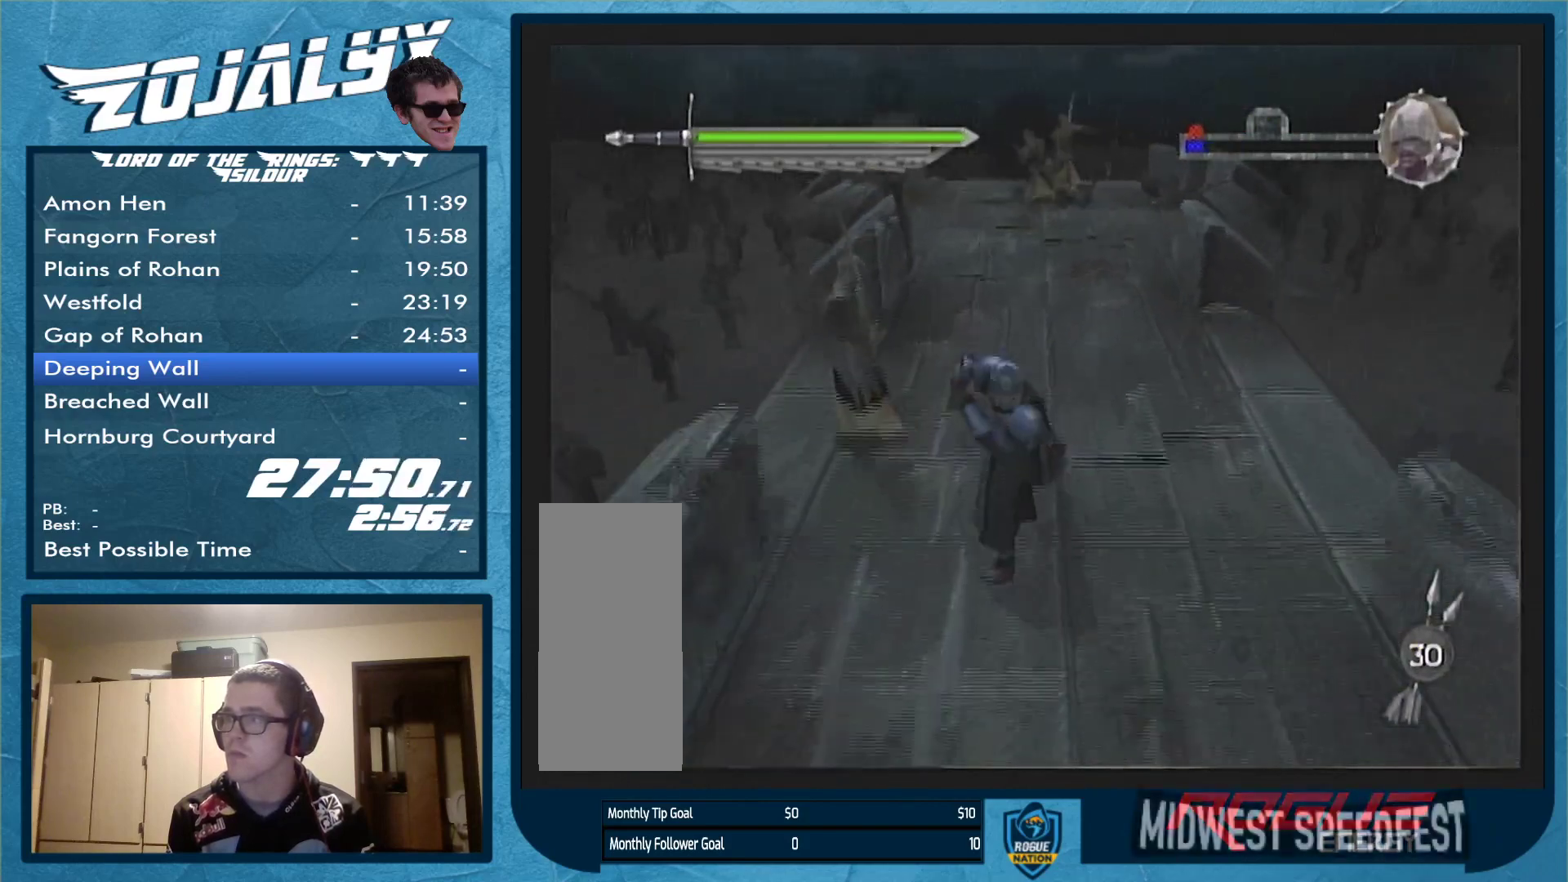
{"buttons": [], "left_stick": "down", "right_stick": "center", "events": []}
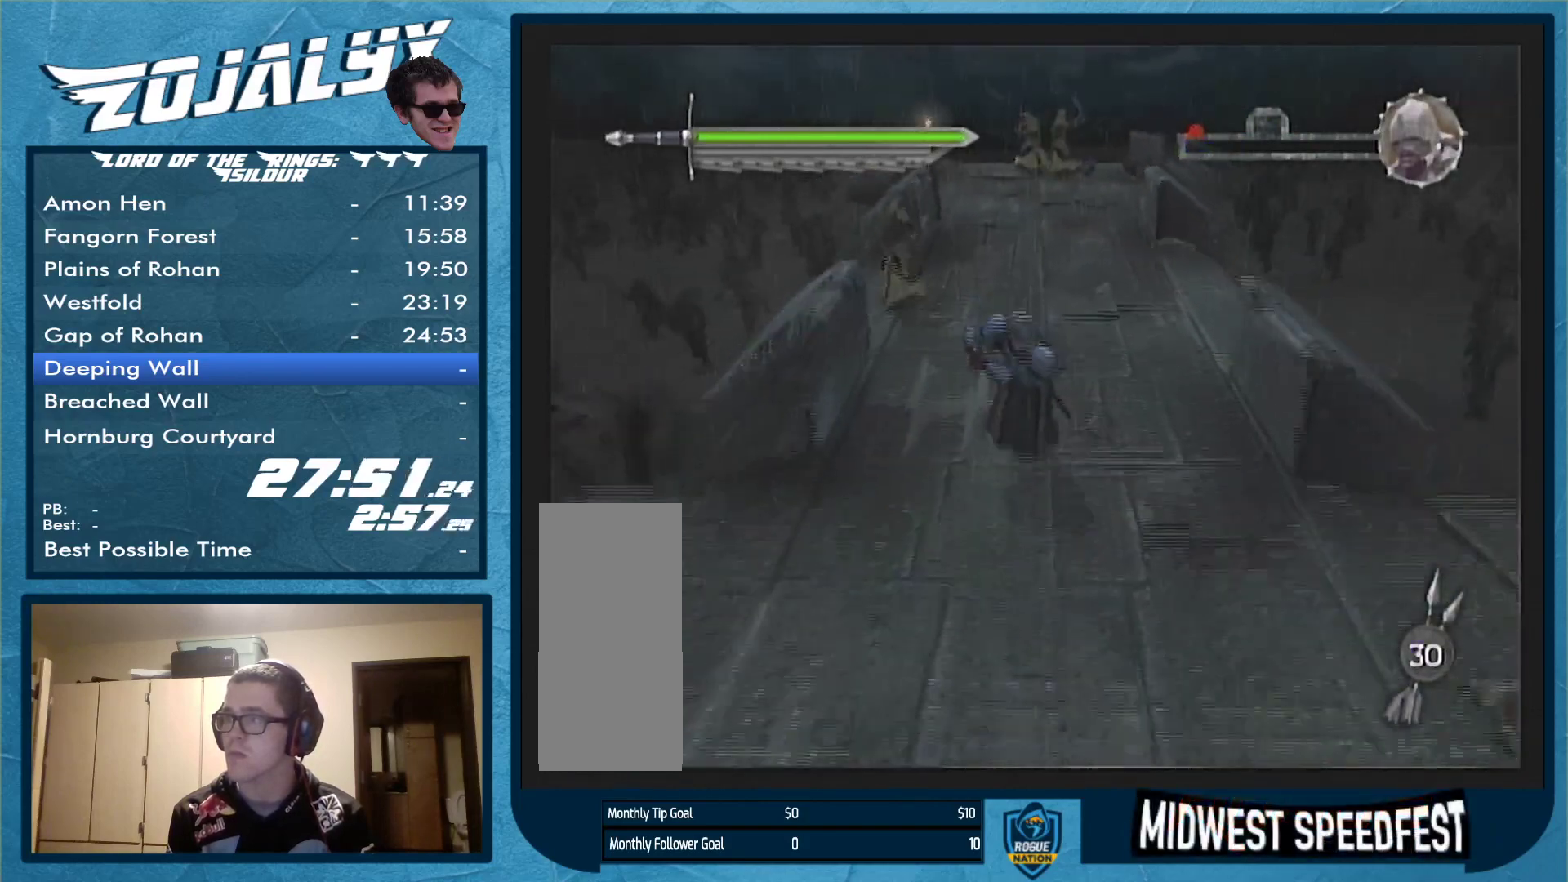
{"buttons": [], "left_stick": "down-left", "right_stick": "center", "events": [[200, "left_stick", "down-left"]]}
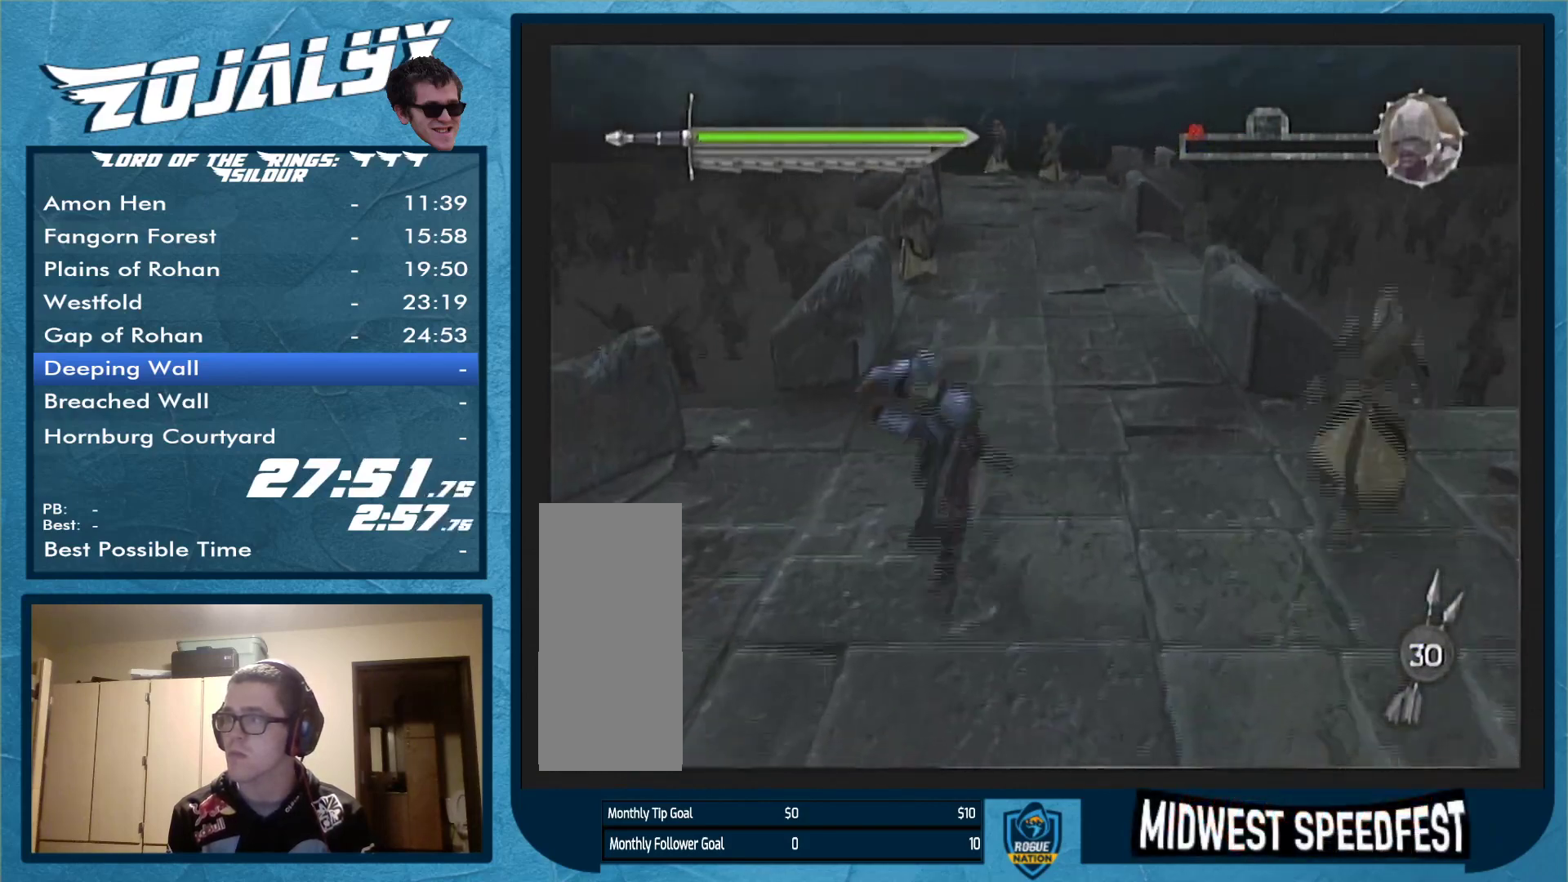
{"buttons": [], "left_stick": "down-left", "right_stick": "center", "events": []}
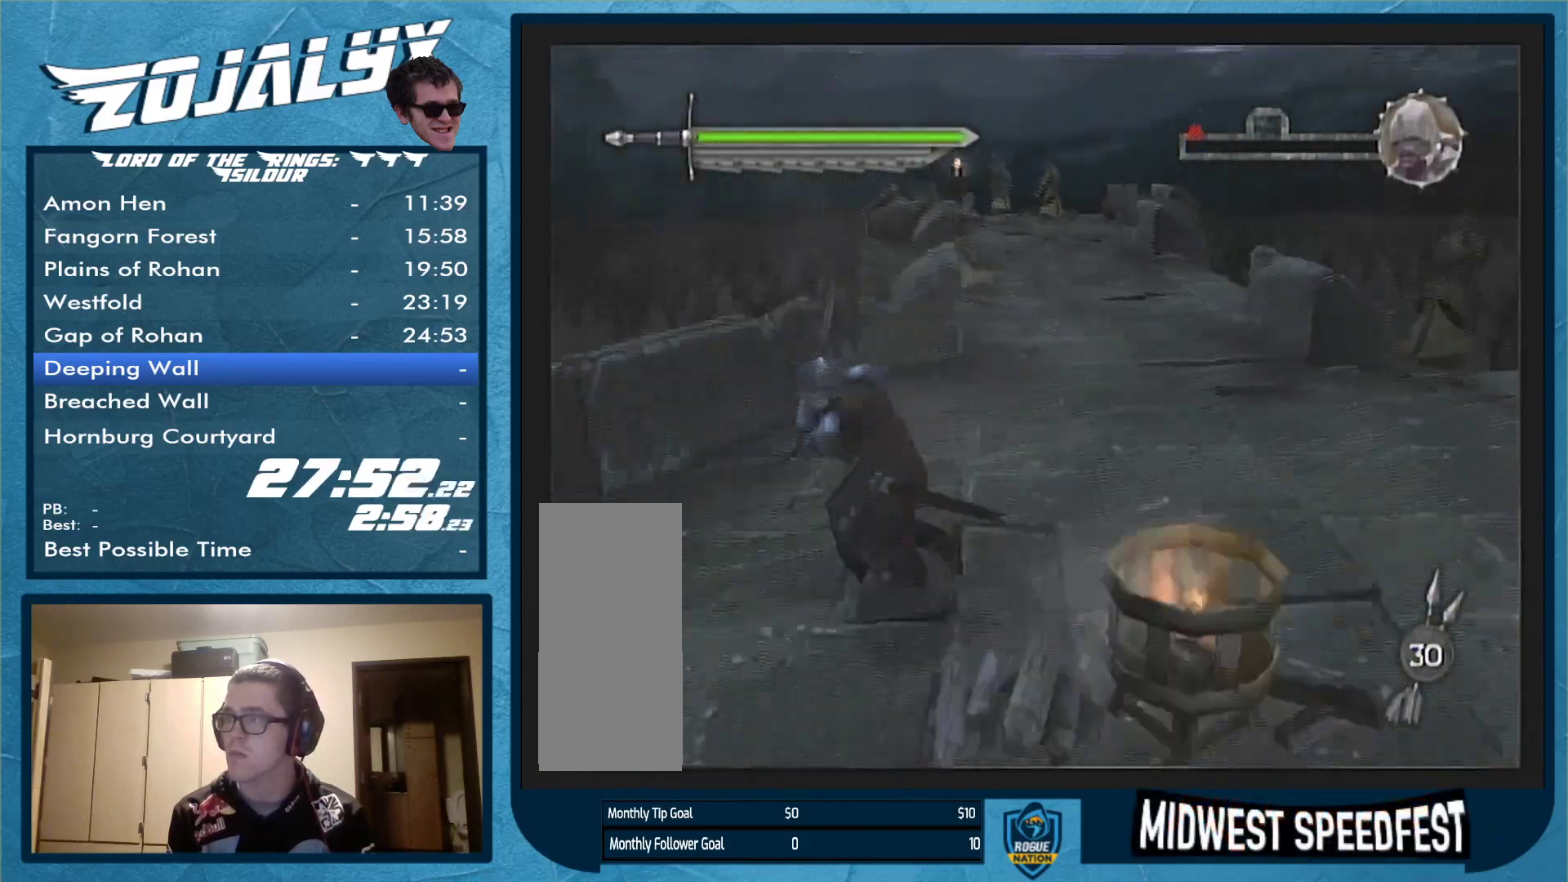
{"buttons": [], "left_stick": "left", "right_stick": "center", "events": [[167, "left_stick", "left"]]}
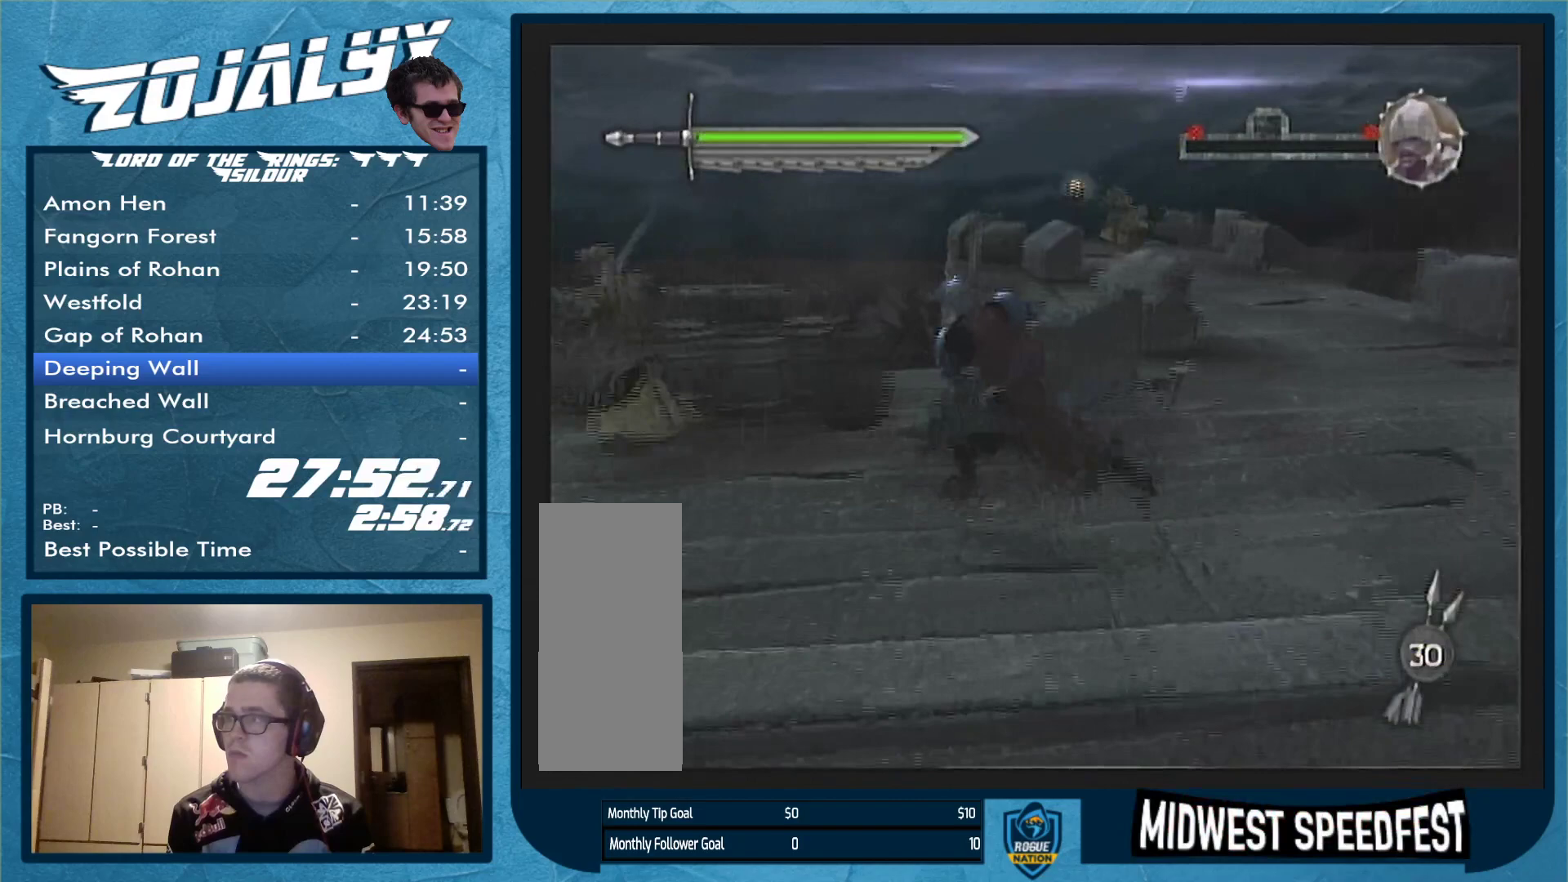
{"buttons": [], "left_stick": "left", "right_stick": "center", "events": []}
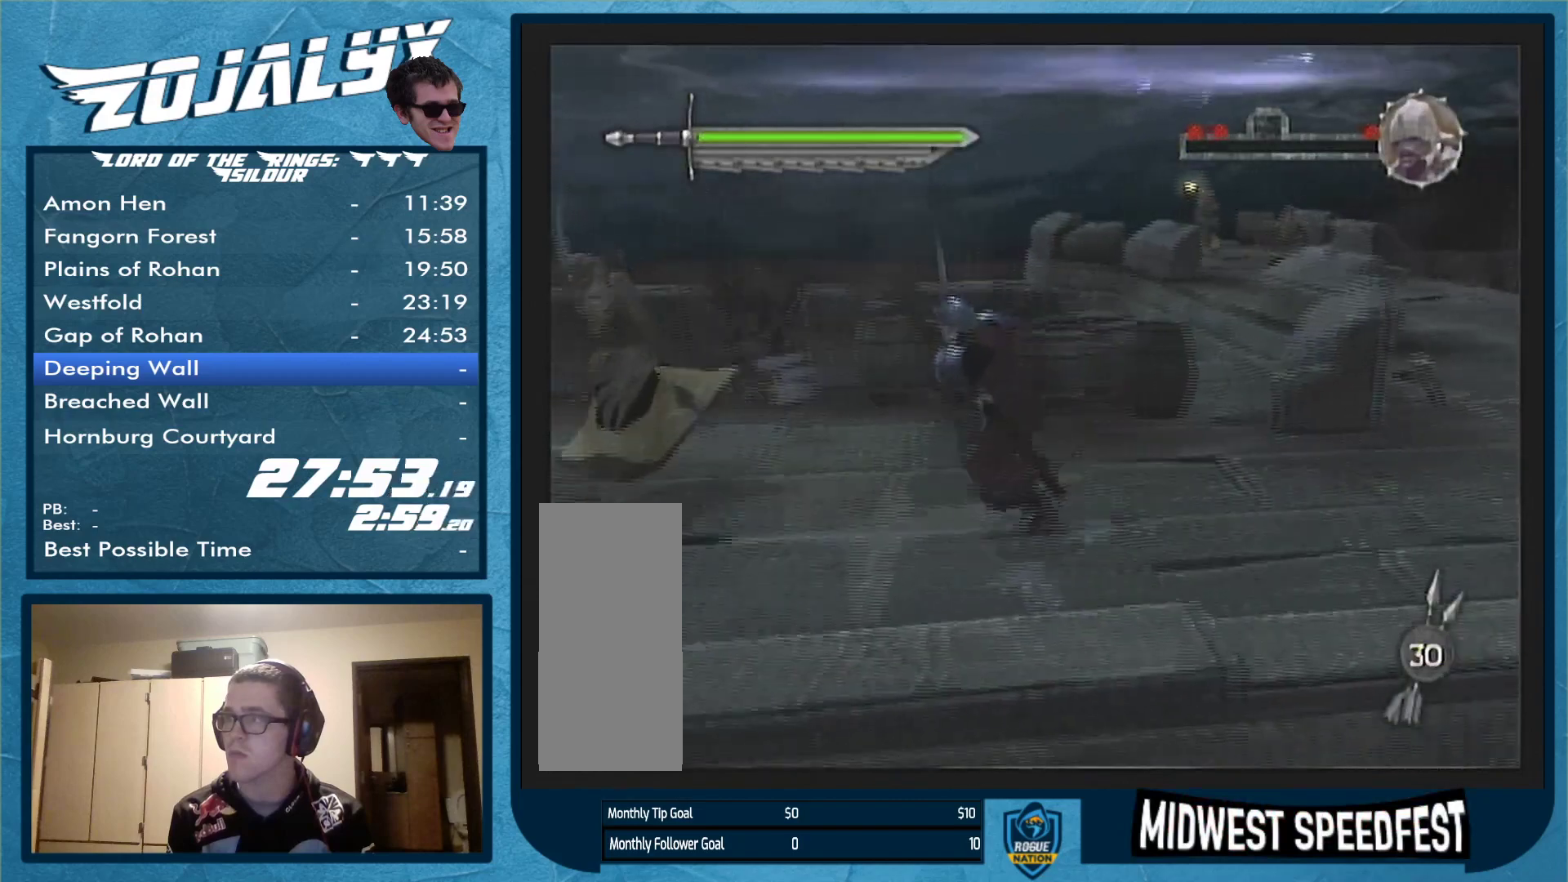
{"buttons": [], "left_stick": "left", "right_stick": "center", "events": []}
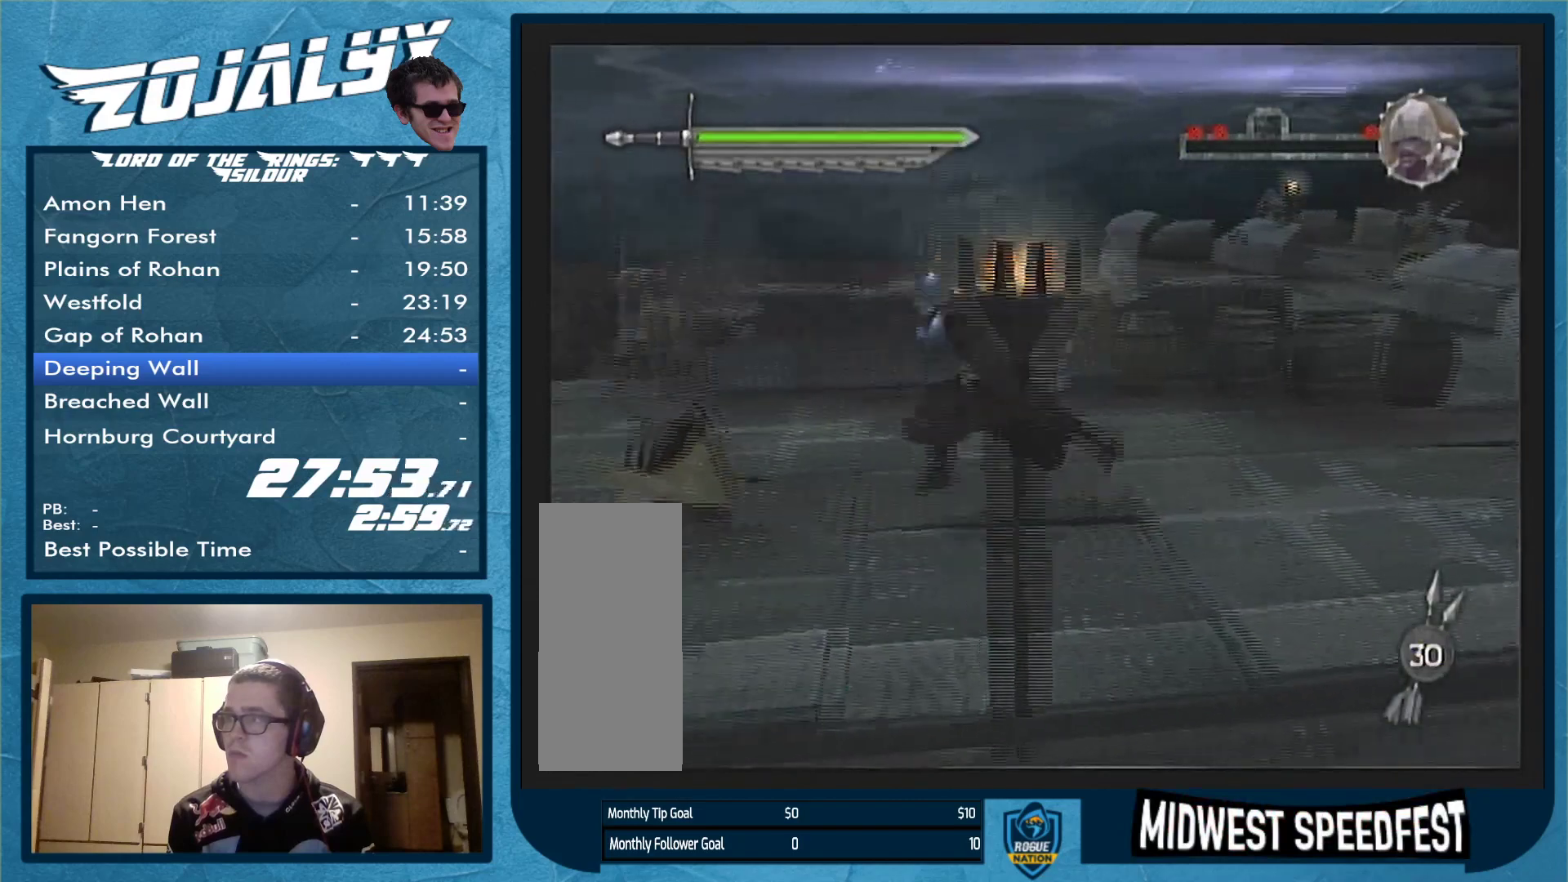
{"buttons": [], "left_stick": "left", "right_stick": "center", "events": []}
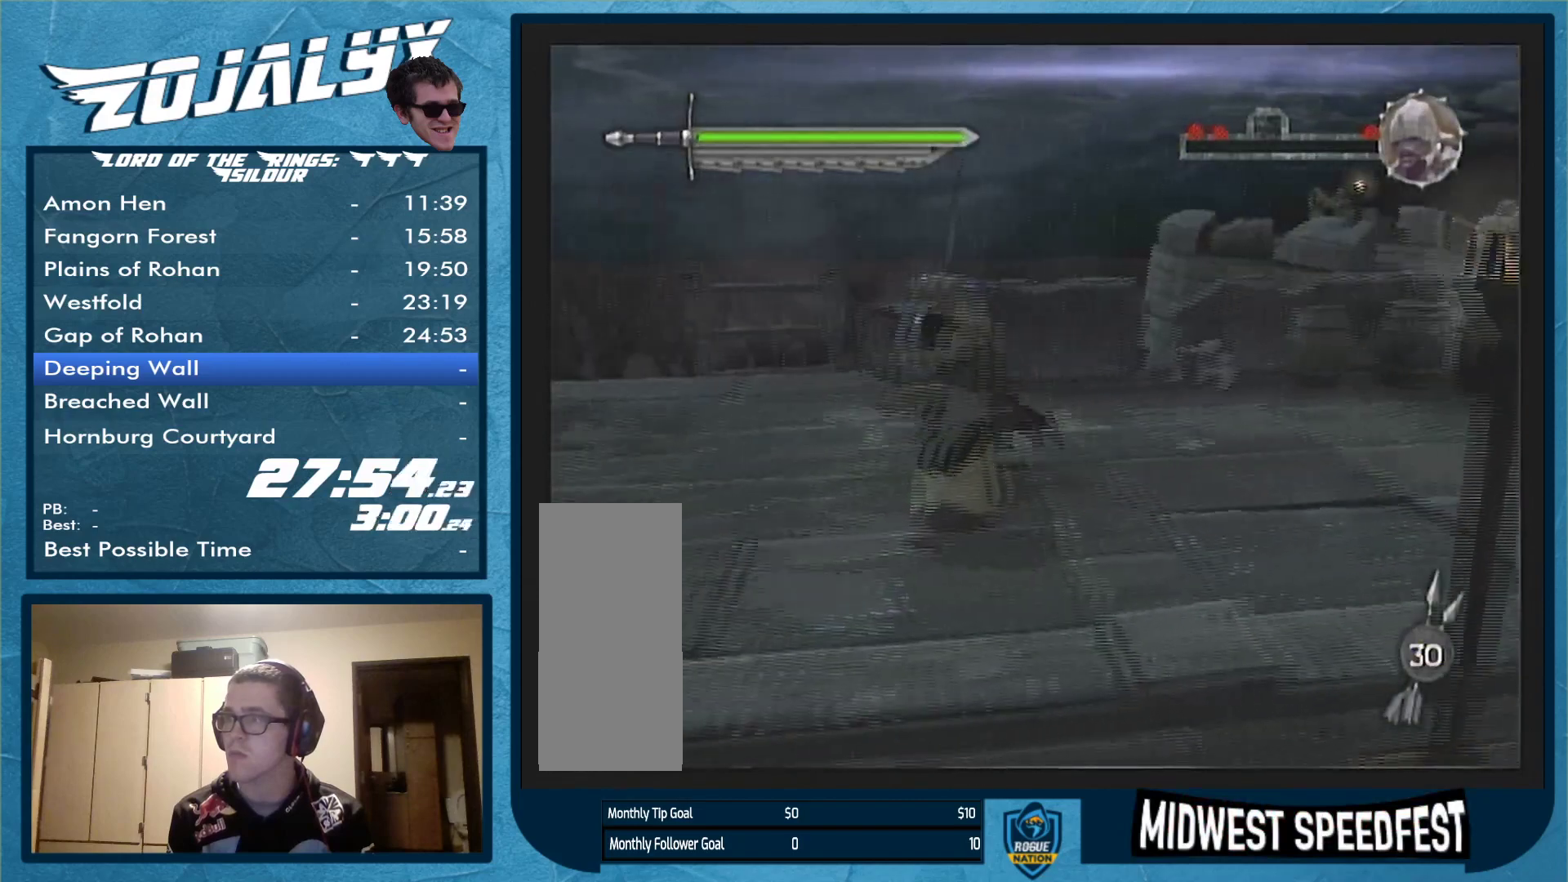
{"buttons": [], "left_stick": "up", "right_stick": "center", "events": [[100, "left_stick", "up-left"], [467, "left_stick", "up"]]}
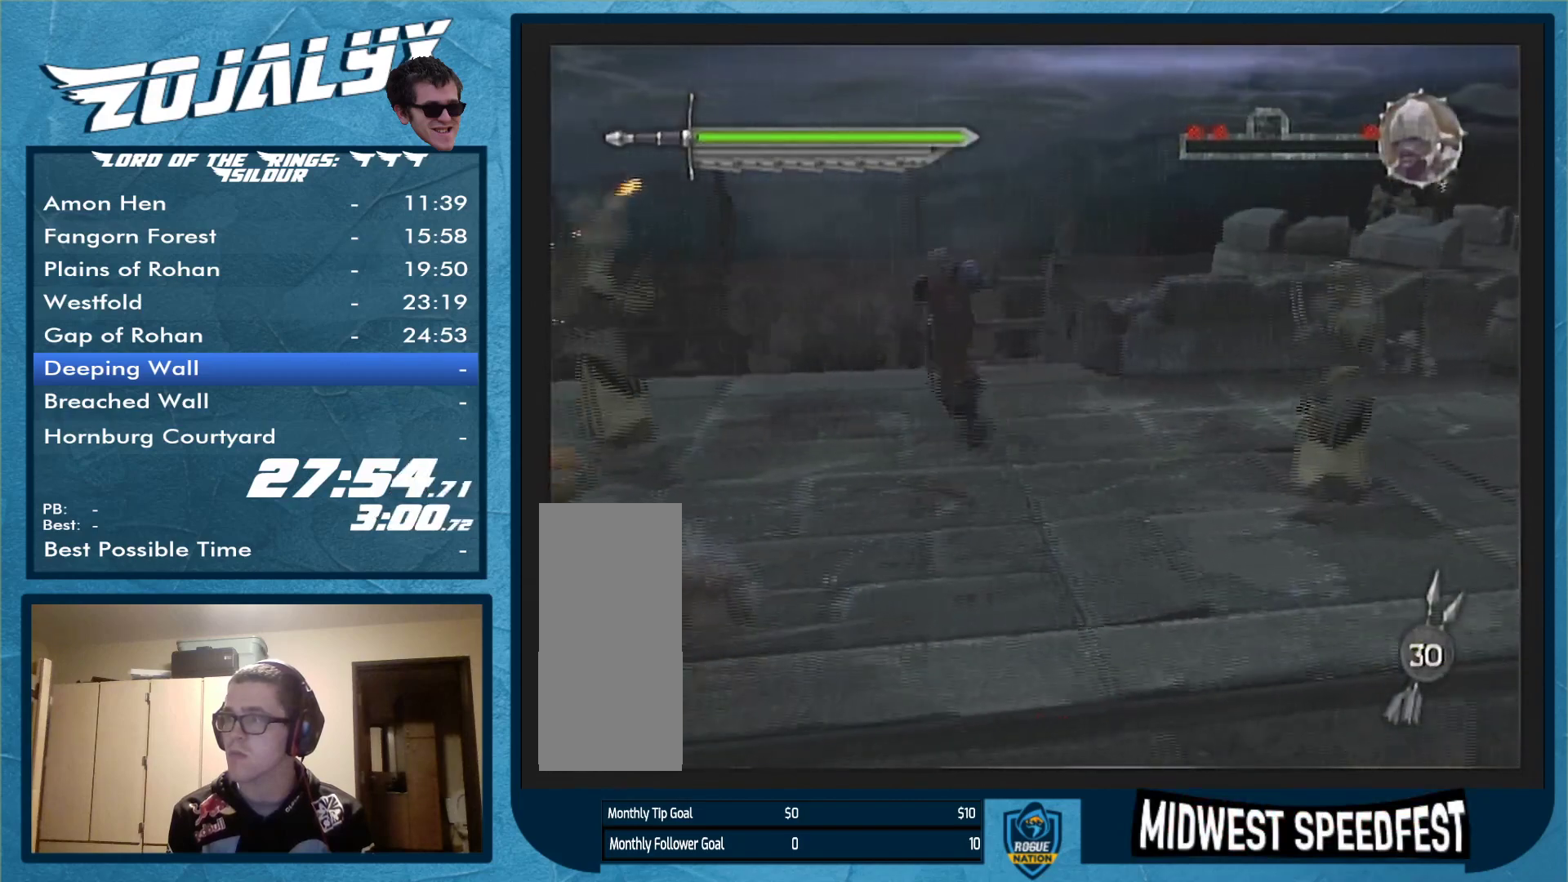
{"buttons": [], "left_stick": "down", "right_stick": "center", "events": [[33, "X", "down"], [200, "left_stick", "center"], [233, "X", "up"], [367, "left_stick", "down"]]}
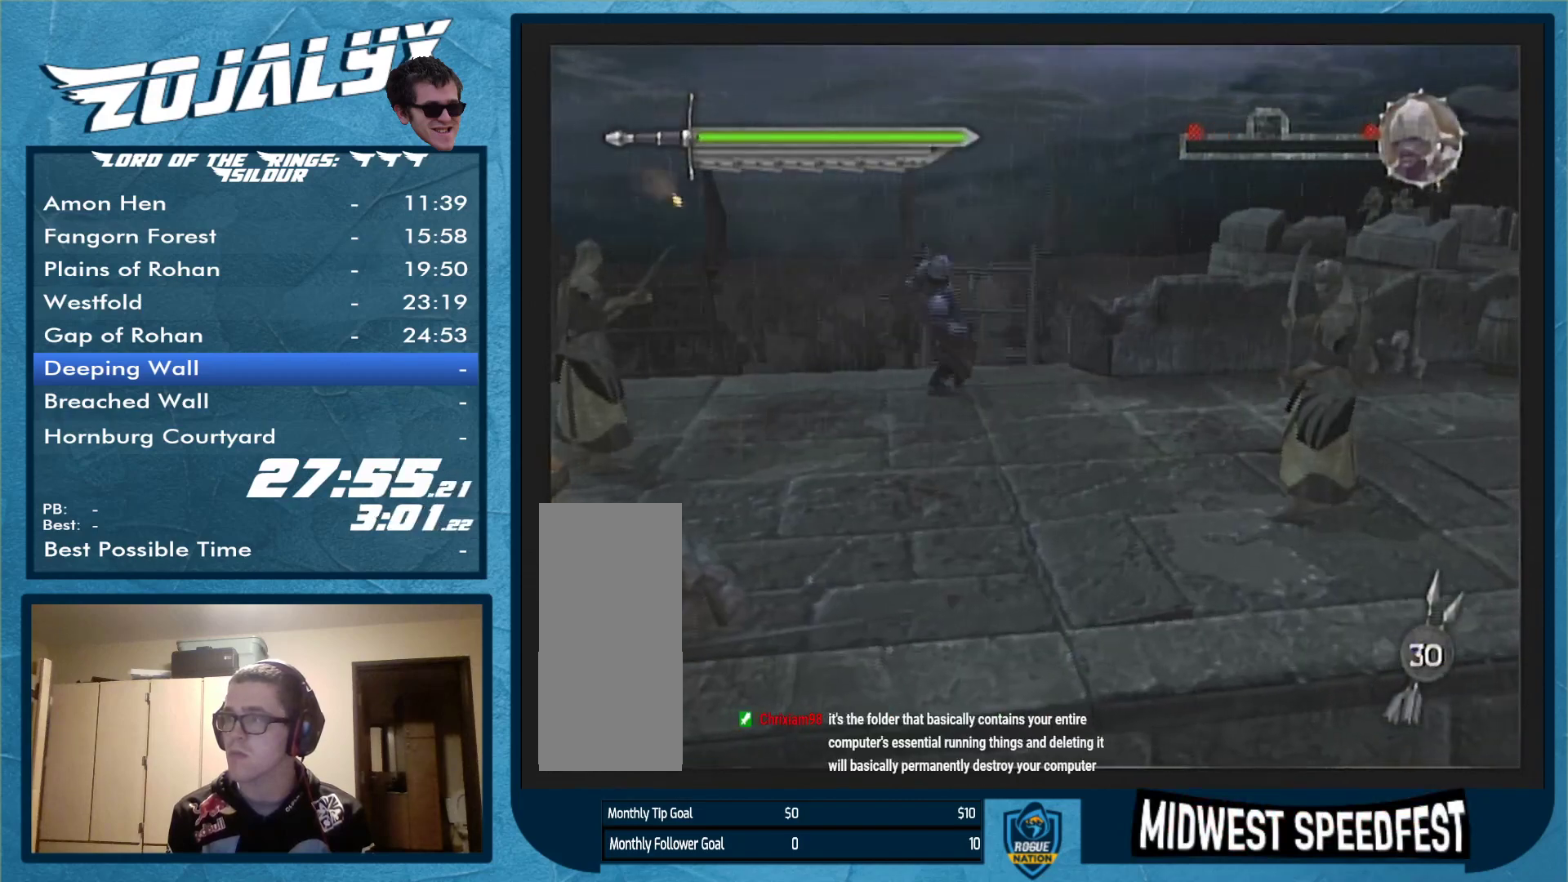
{"buttons": [], "left_stick": "down", "right_stick": "center", "events": []}
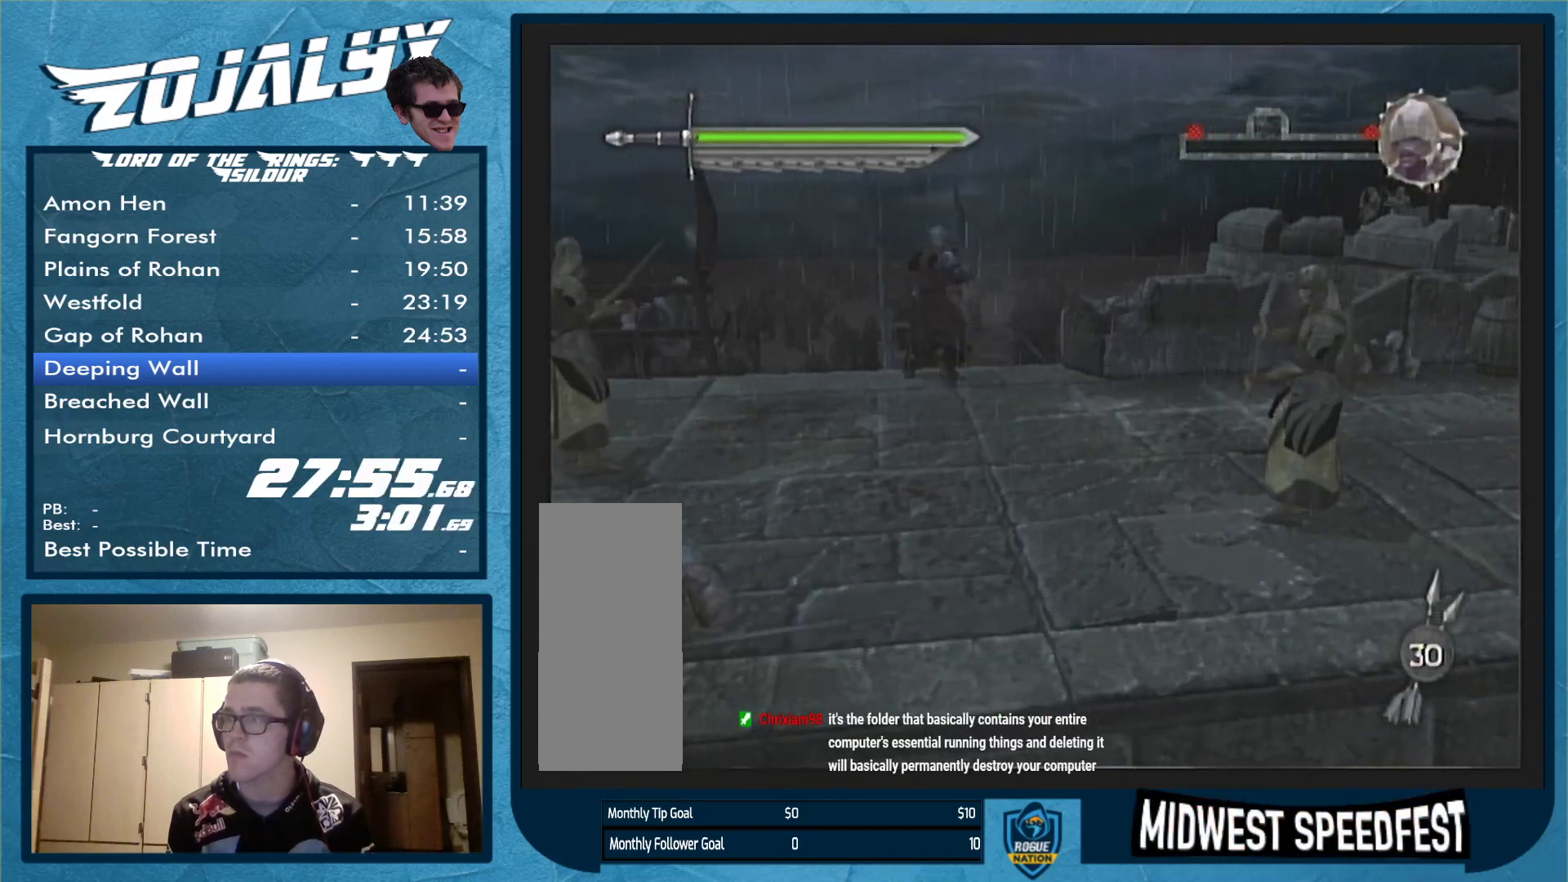
{"buttons": [], "left_stick": "up-left", "right_stick": "center", "events": [[167, "left_stick", "down-left"], [333, "left_stick", "left"], [433, "left_stick", "up-left"]]}
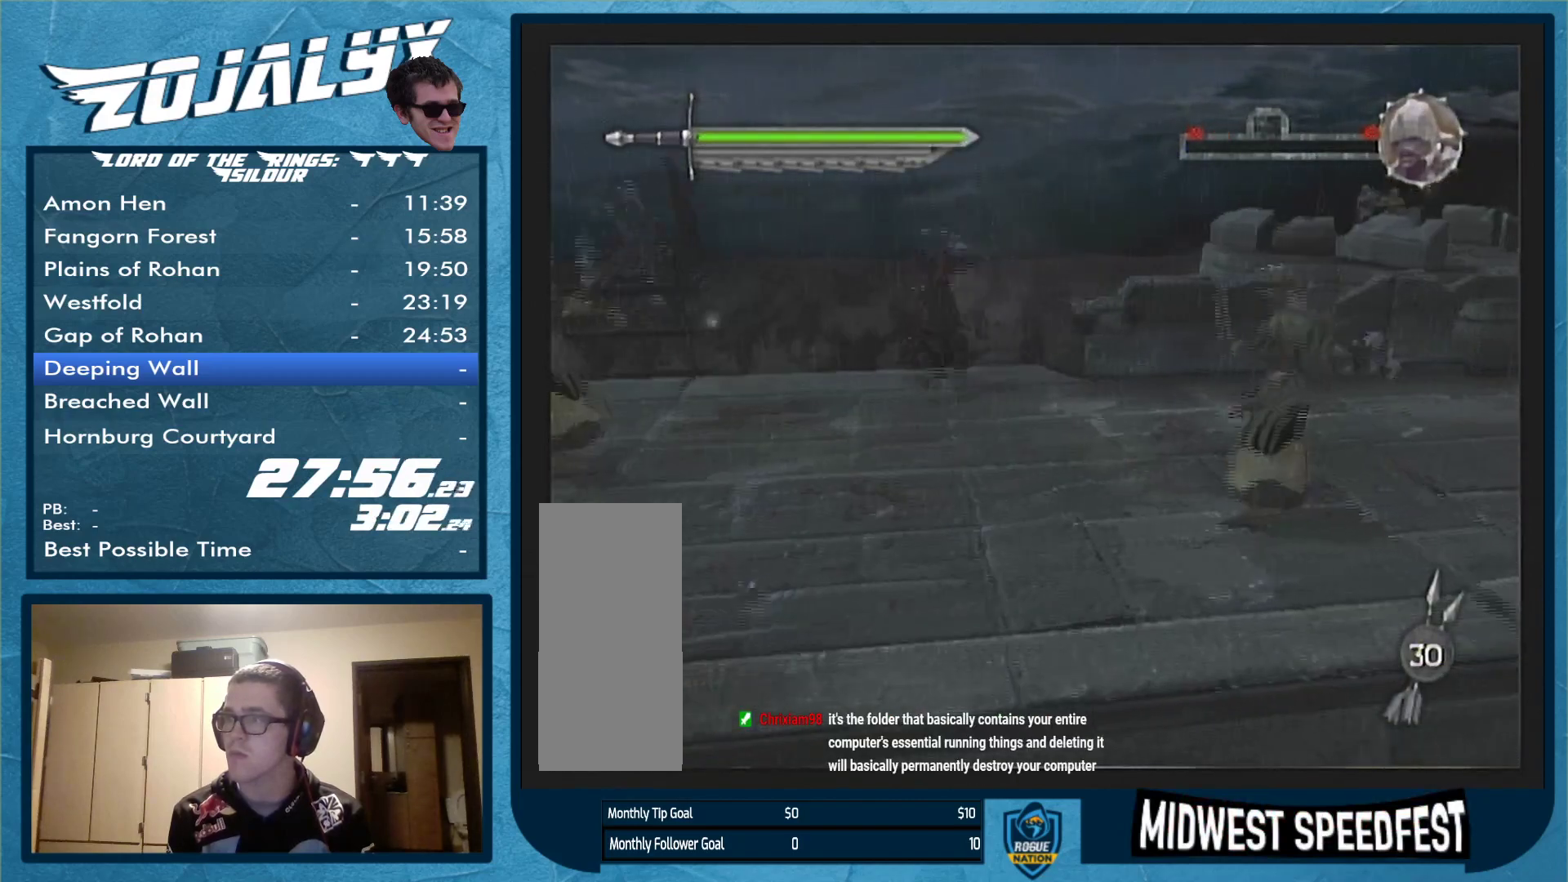
{"buttons": ["X"], "left_stick": "up-left", "right_stick": "center", "events": [[367, "X", "down"]]}
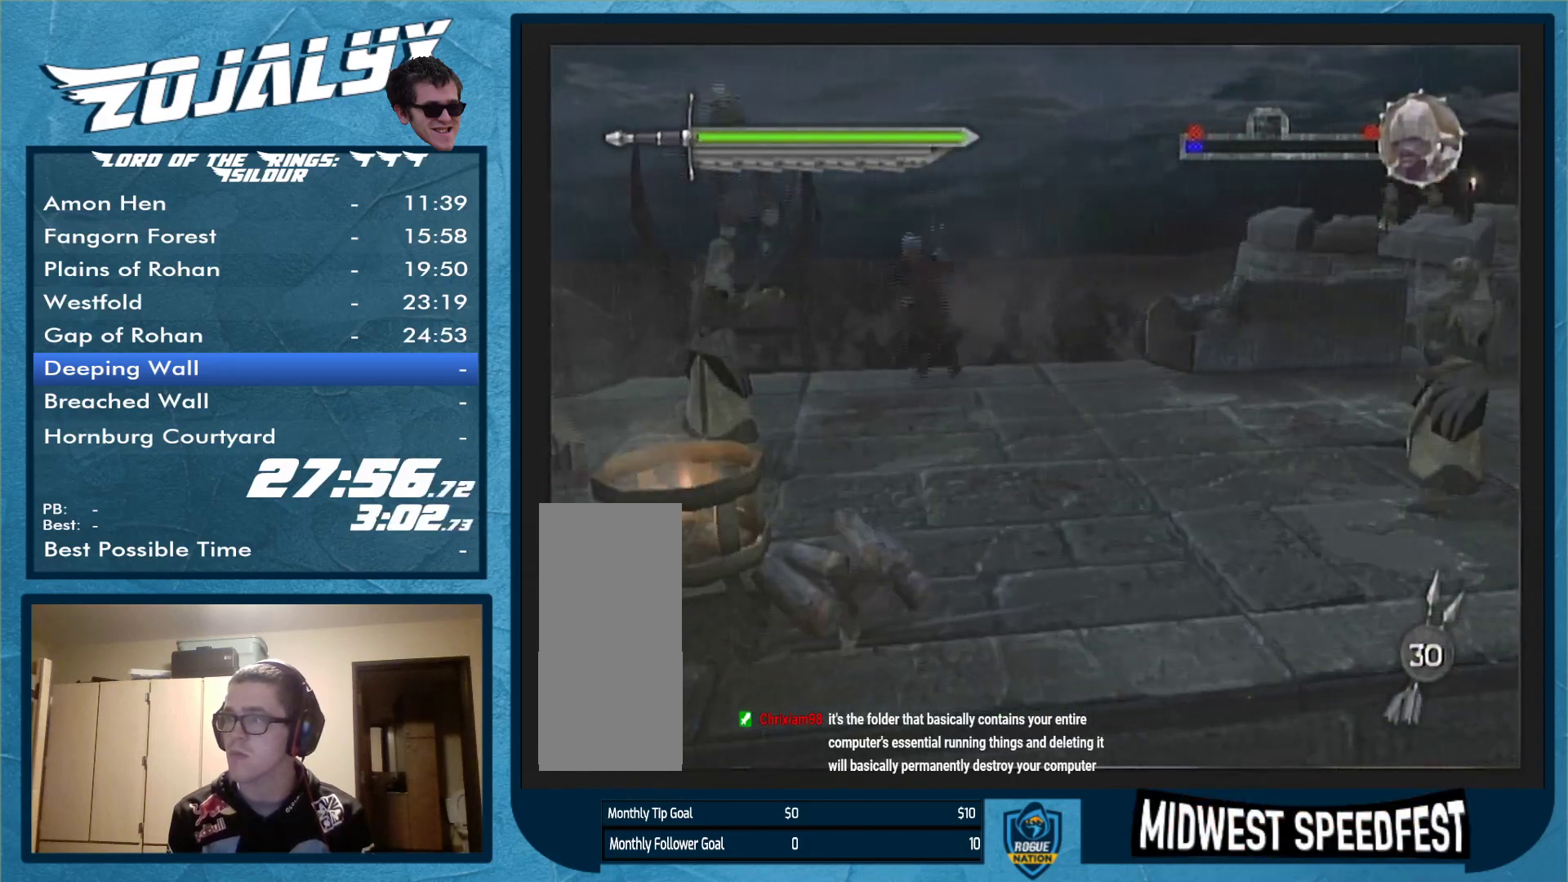
{"buttons": [], "left_stick": "down-right", "right_stick": "center", "events": [[33, "X", "up"], [333, "left_stick", "center"], [467, "left_stick", "down-right"]]}
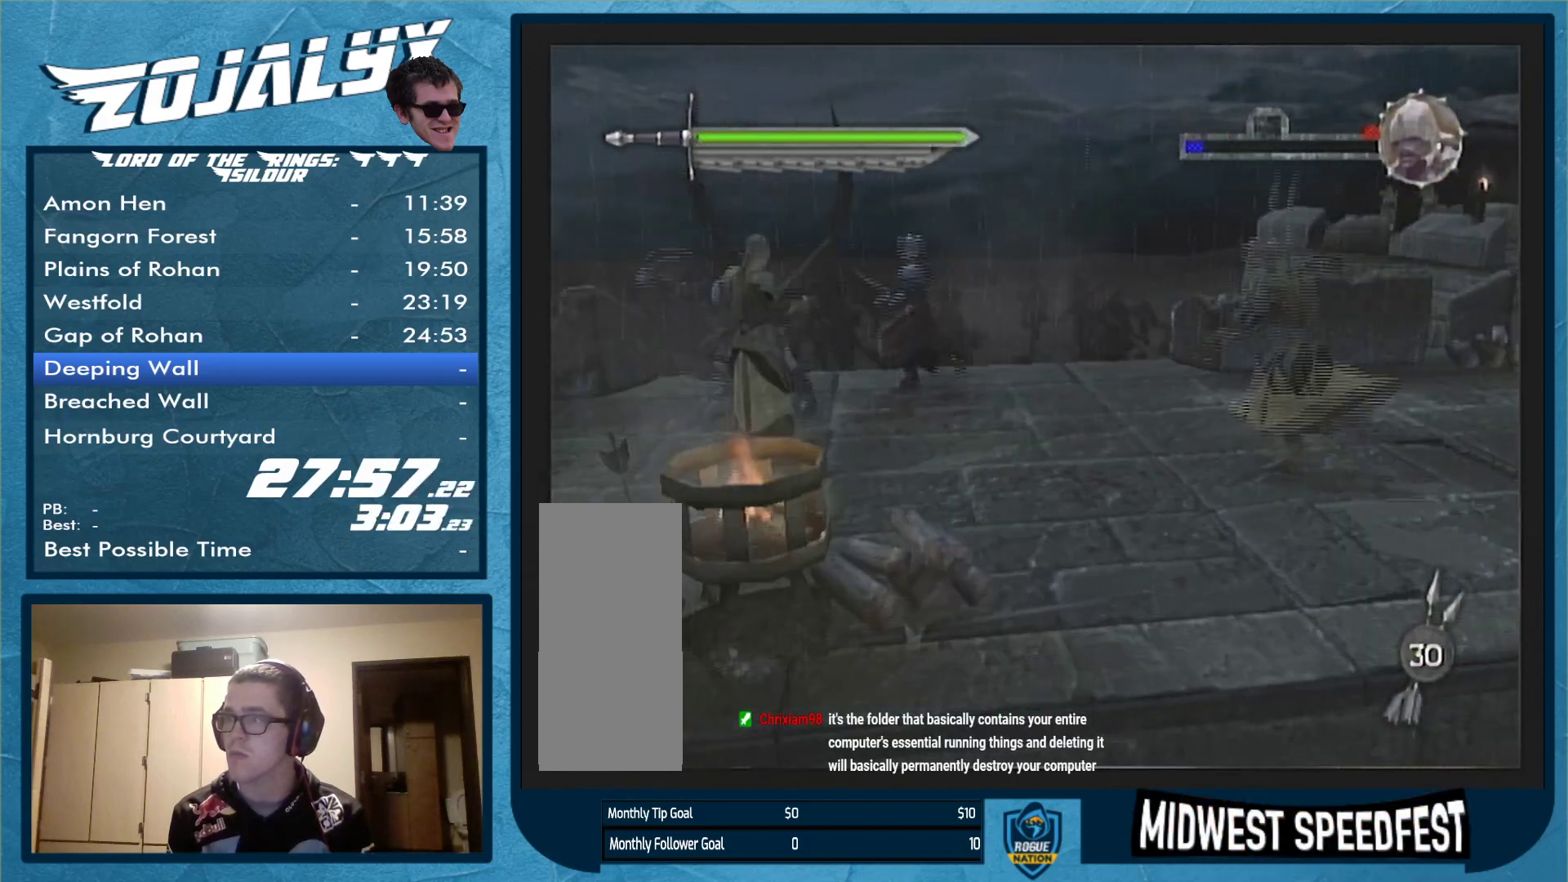
{"buttons": [], "left_stick": "down-right", "right_stick": "center", "events": []}
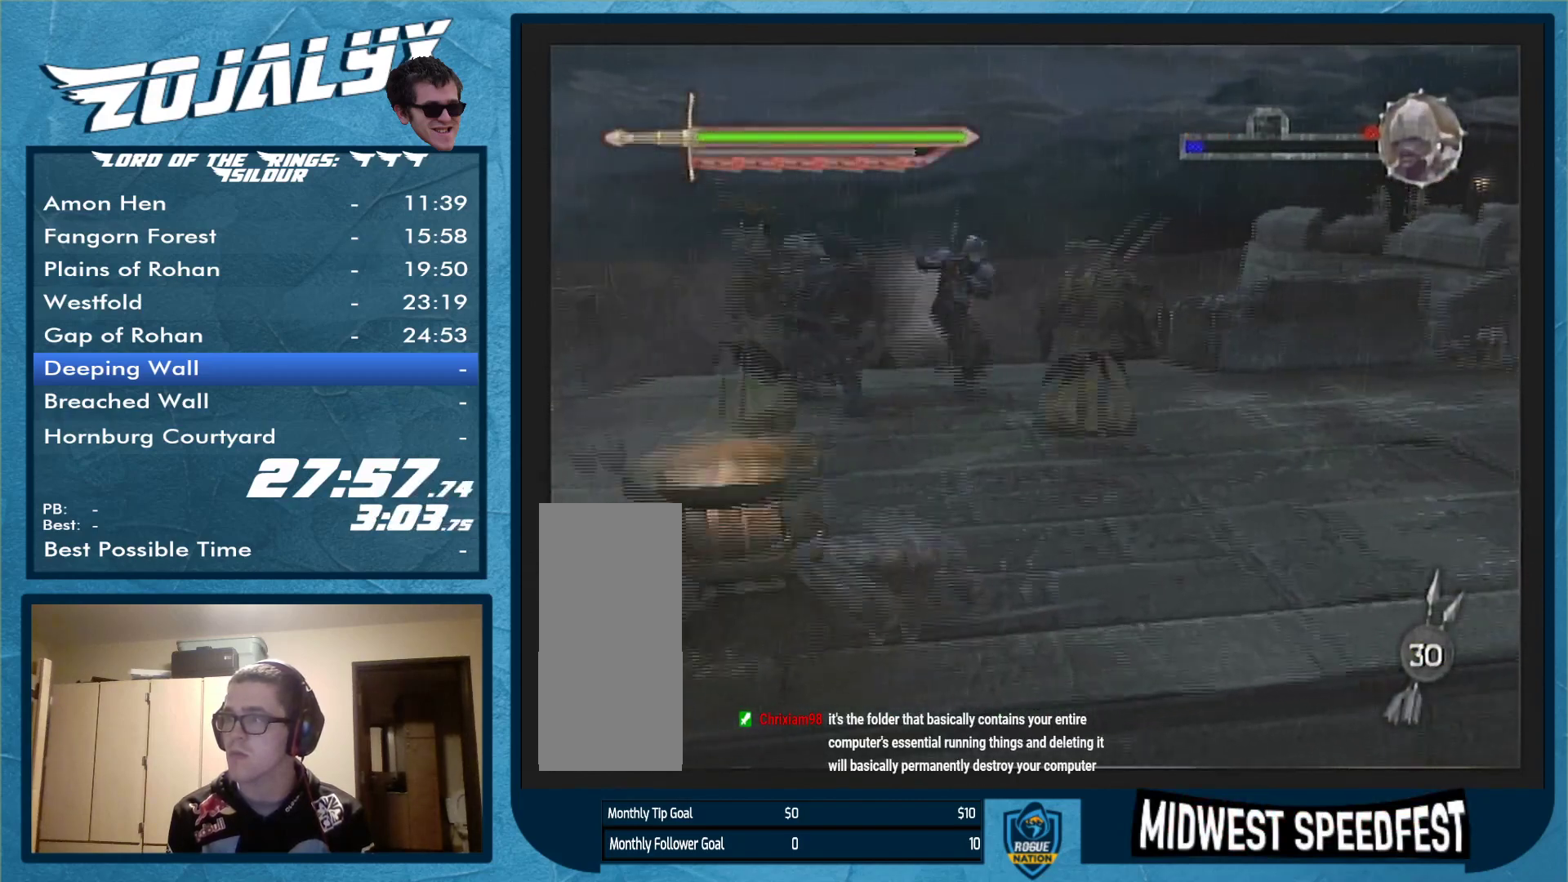
{"buttons": [], "left_stick": "down-right", "right_stick": "center", "events": []}
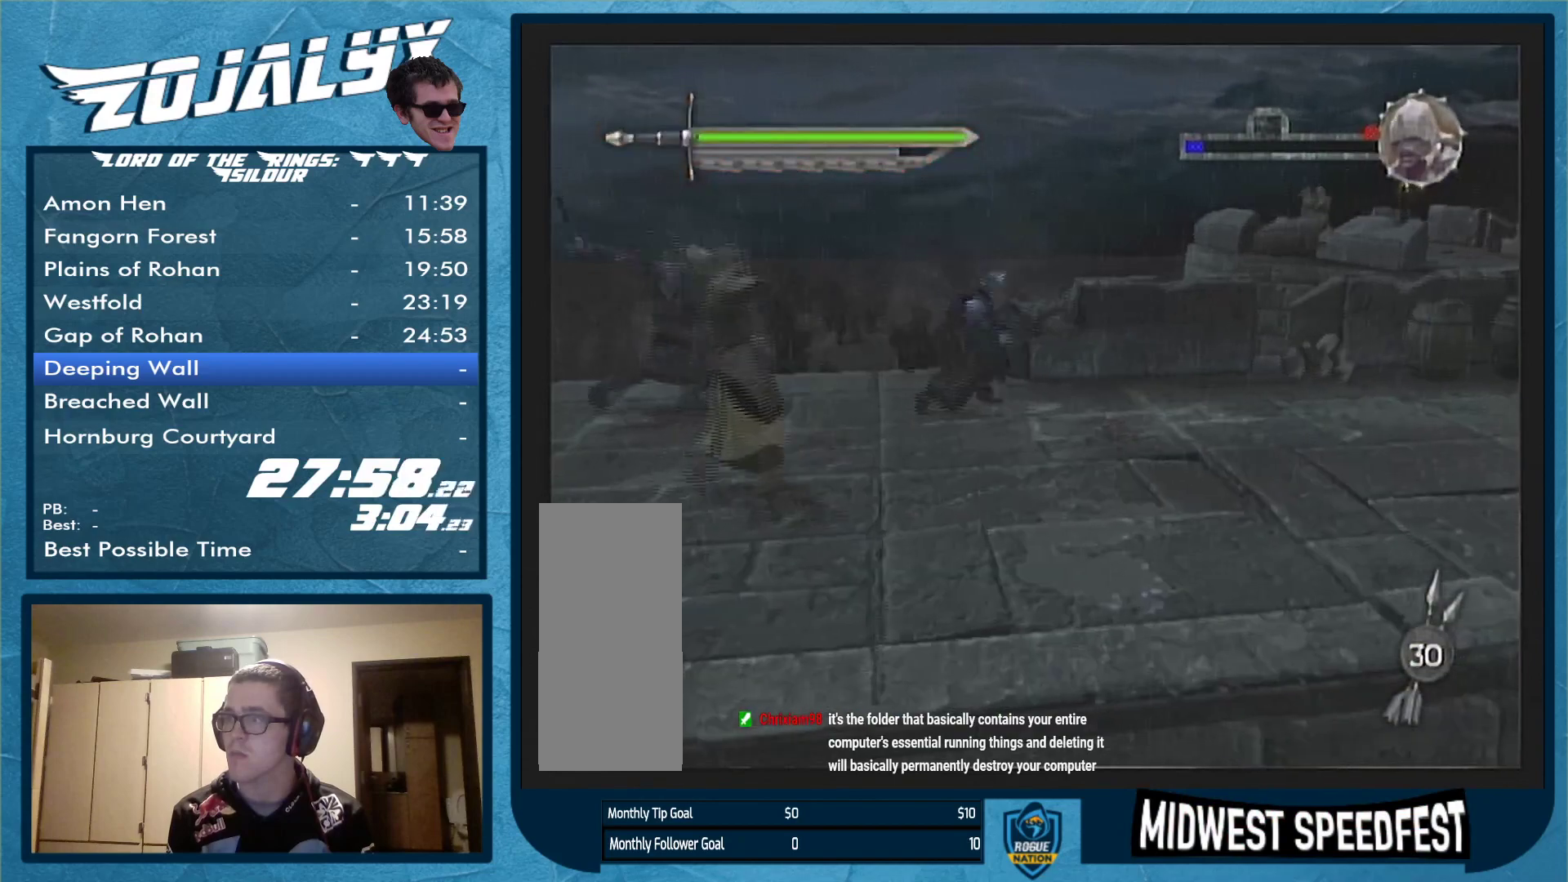
{"buttons": [], "left_stick": "down-right", "right_stick": "center", "events": []}
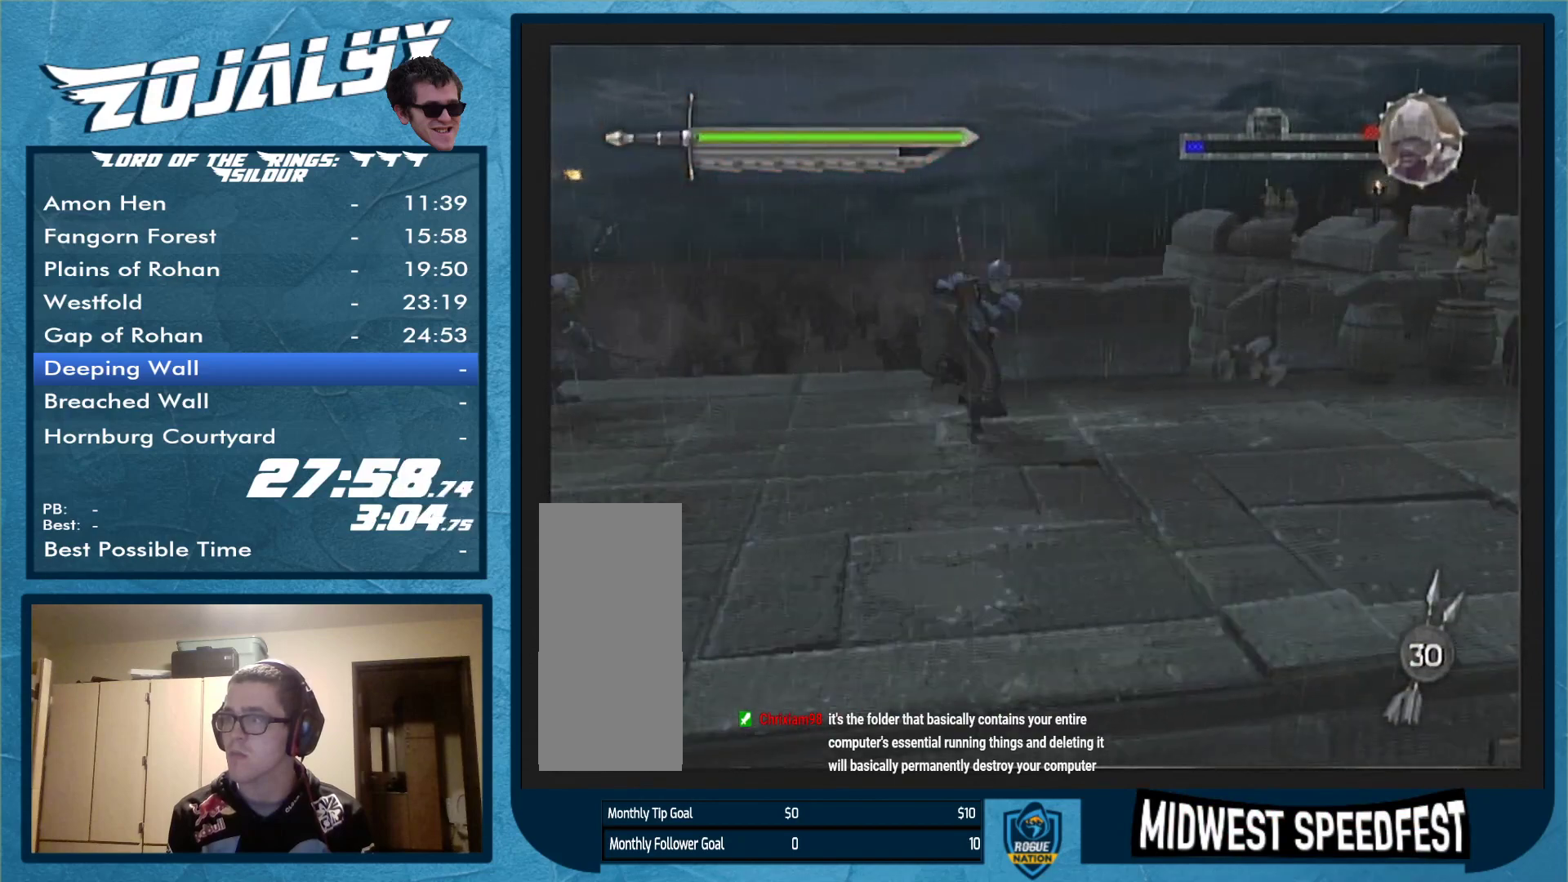
{"buttons": [], "left_stick": "right", "right_stick": "center", "events": [[267, "left_stick", "right"]]}
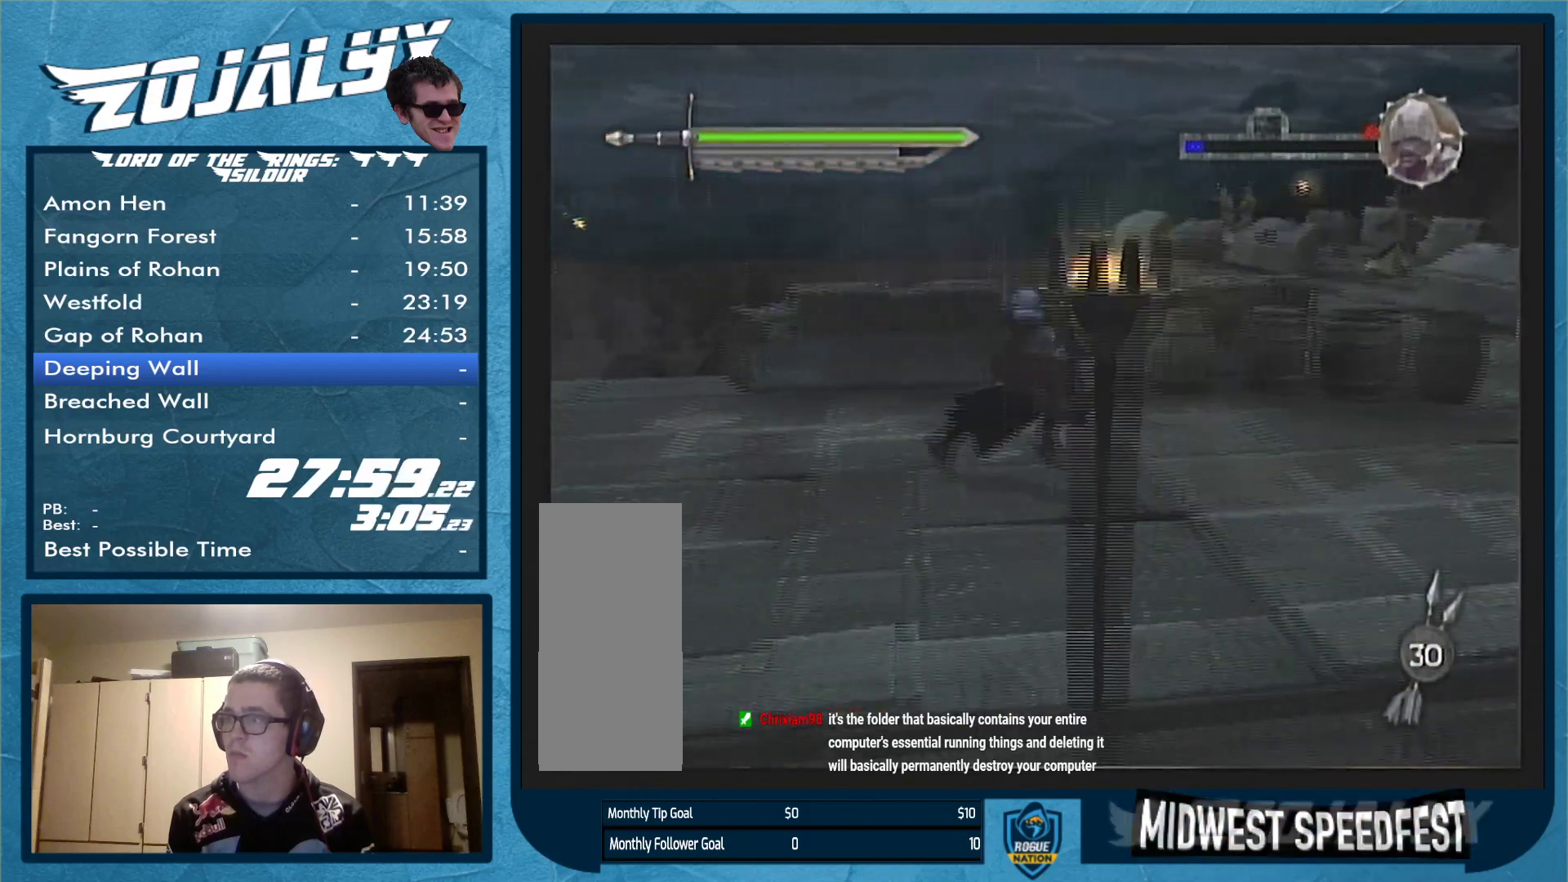
{"buttons": [], "left_stick": "right", "right_stick": "center", "events": []}
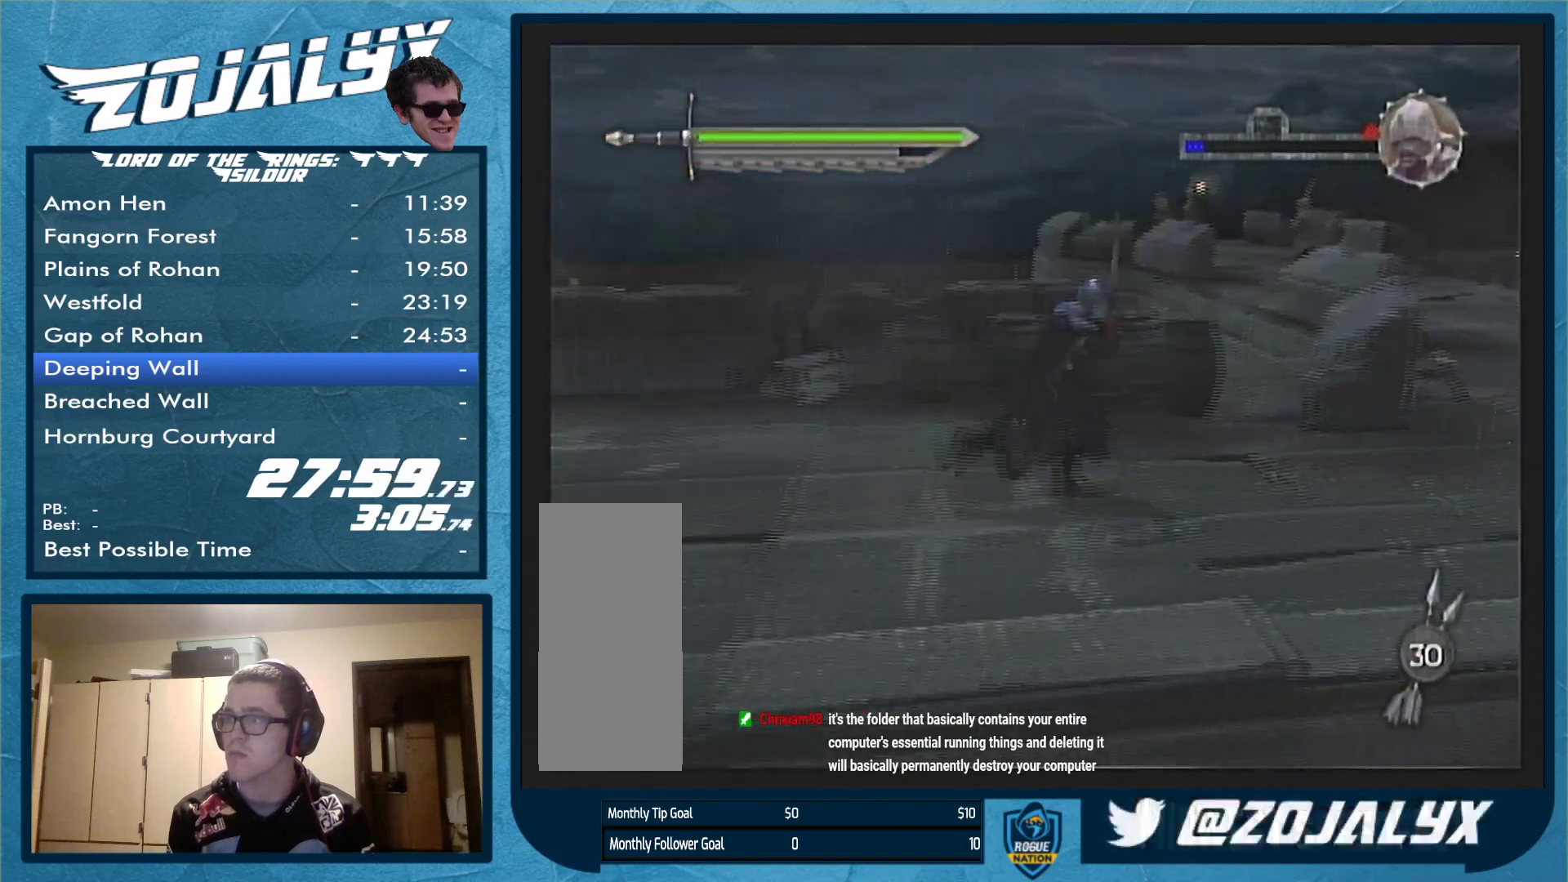
{"buttons": [], "left_stick": "right", "right_stick": "center", "events": []}
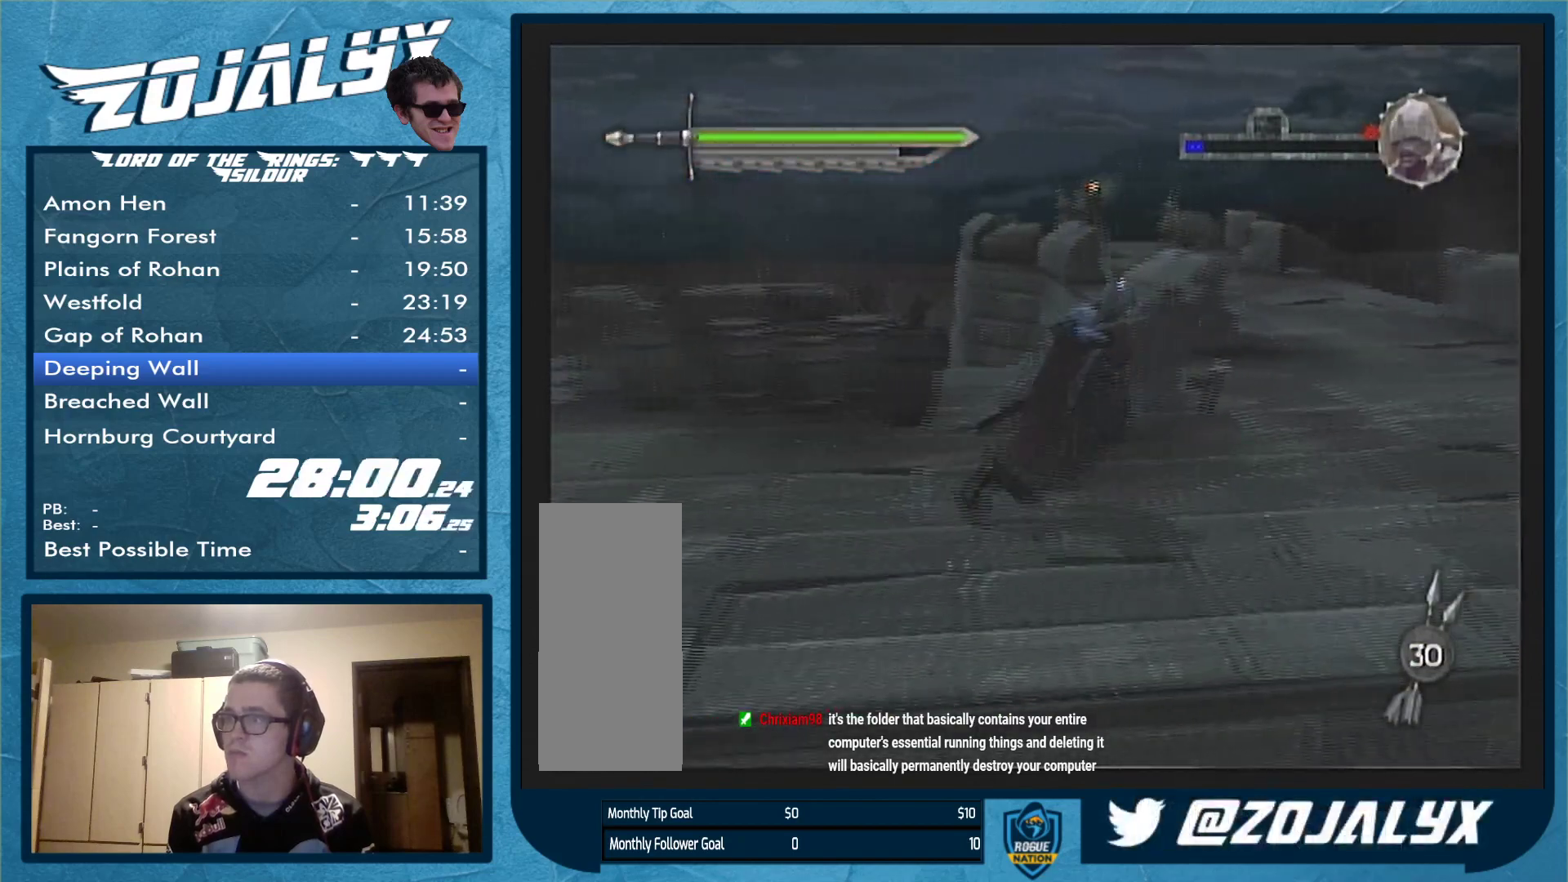
{"buttons": [], "left_stick": "right", "right_stick": "center", "events": []}
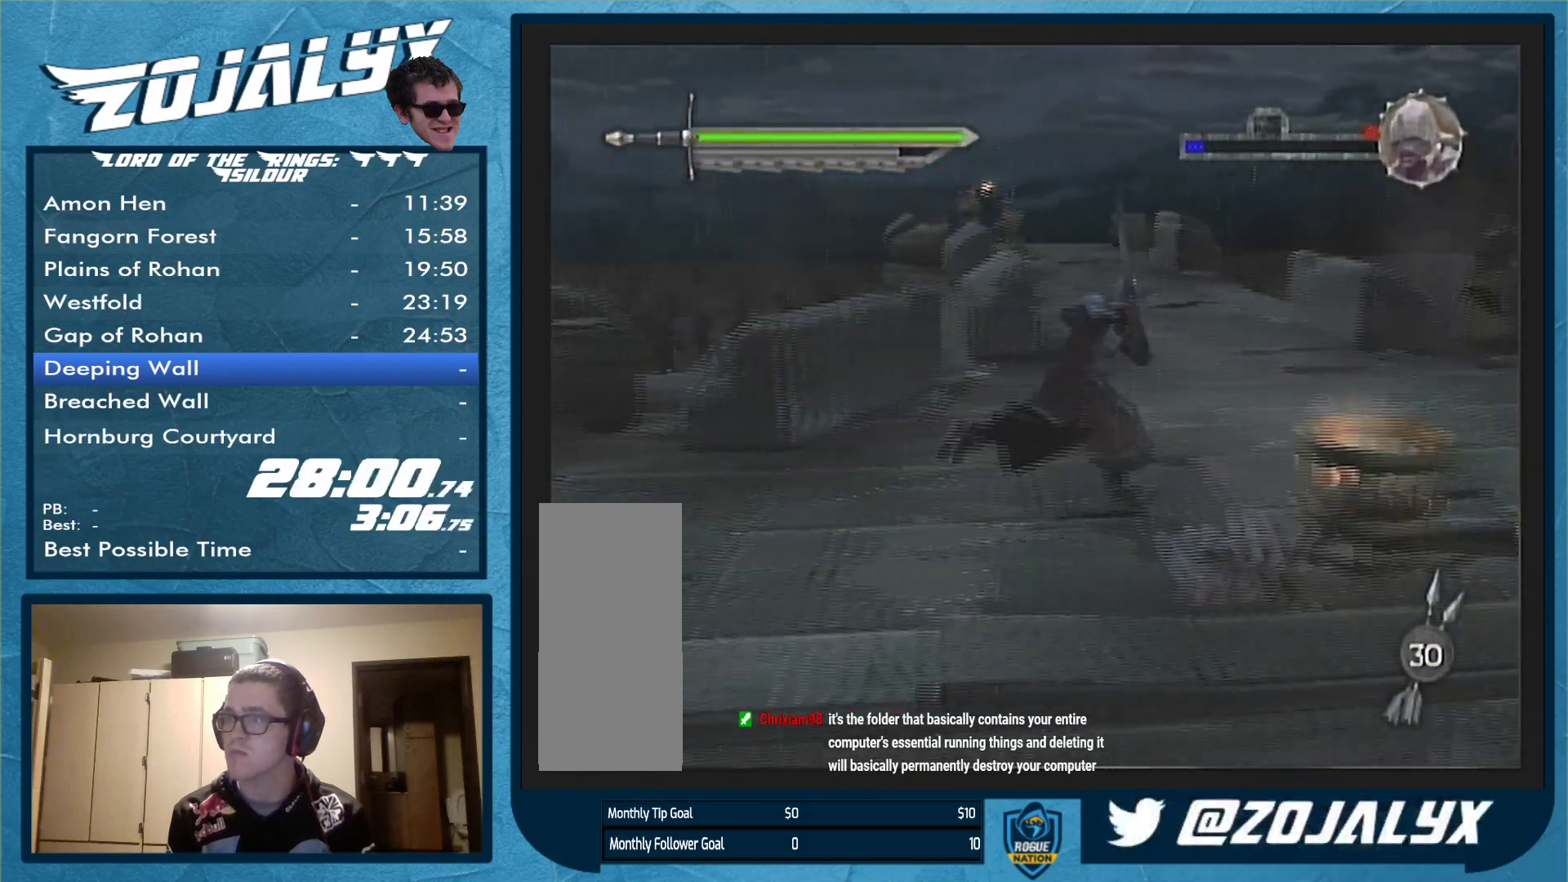
{"buttons": [], "left_stick": "right", "right_stick": "center", "events": []}
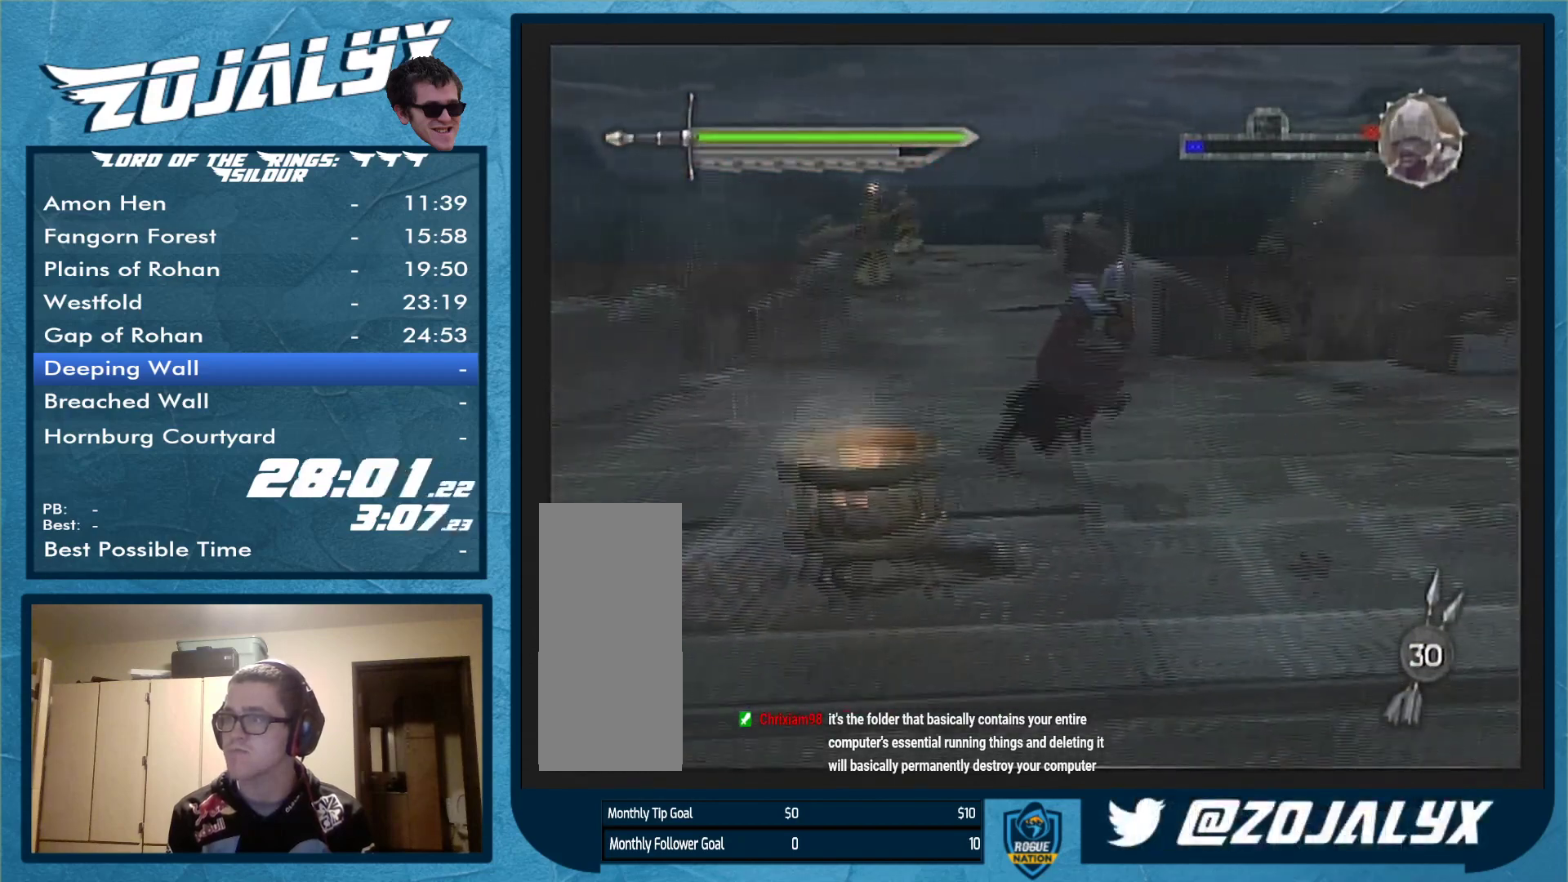
{"buttons": [], "left_stick": "right", "right_stick": "center", "events": []}
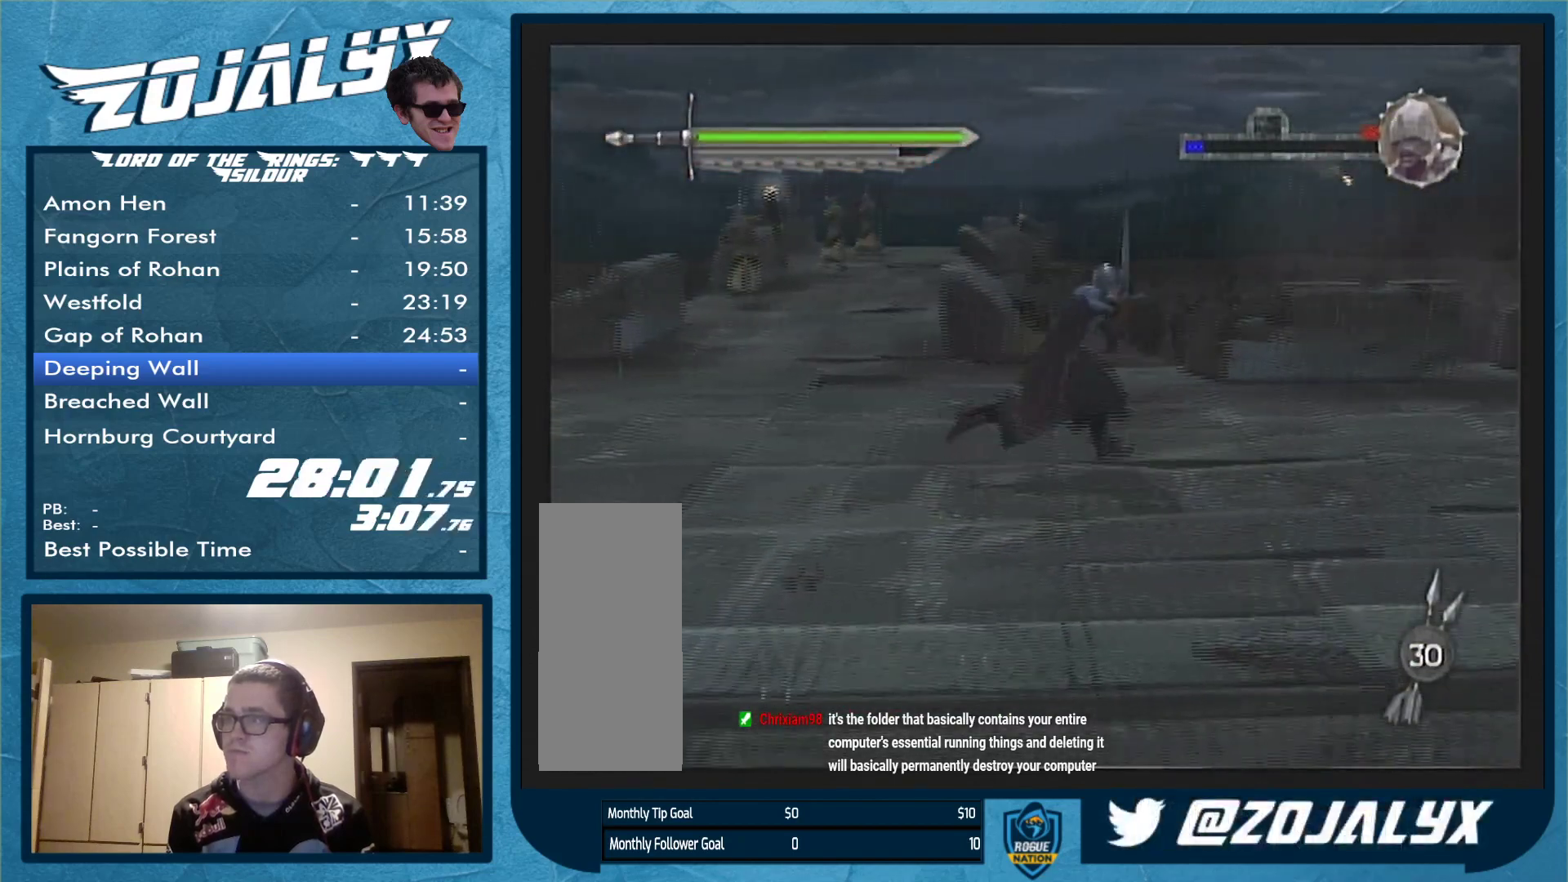
{"buttons": [], "left_stick": "right", "right_stick": "center", "events": []}
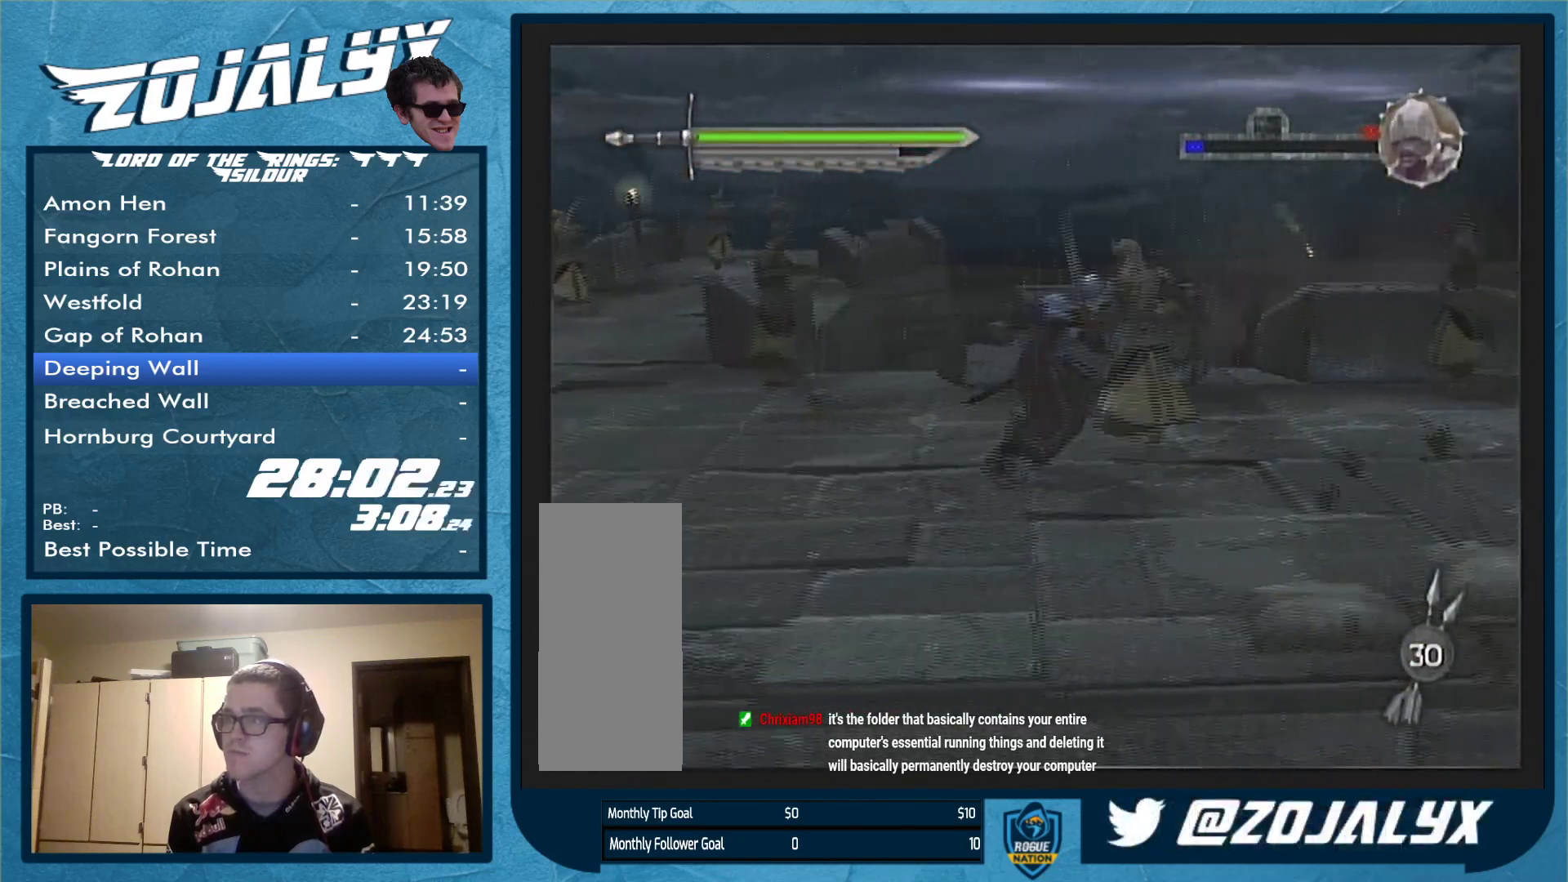
{"buttons": [], "left_stick": "right", "right_stick": "center", "events": []}
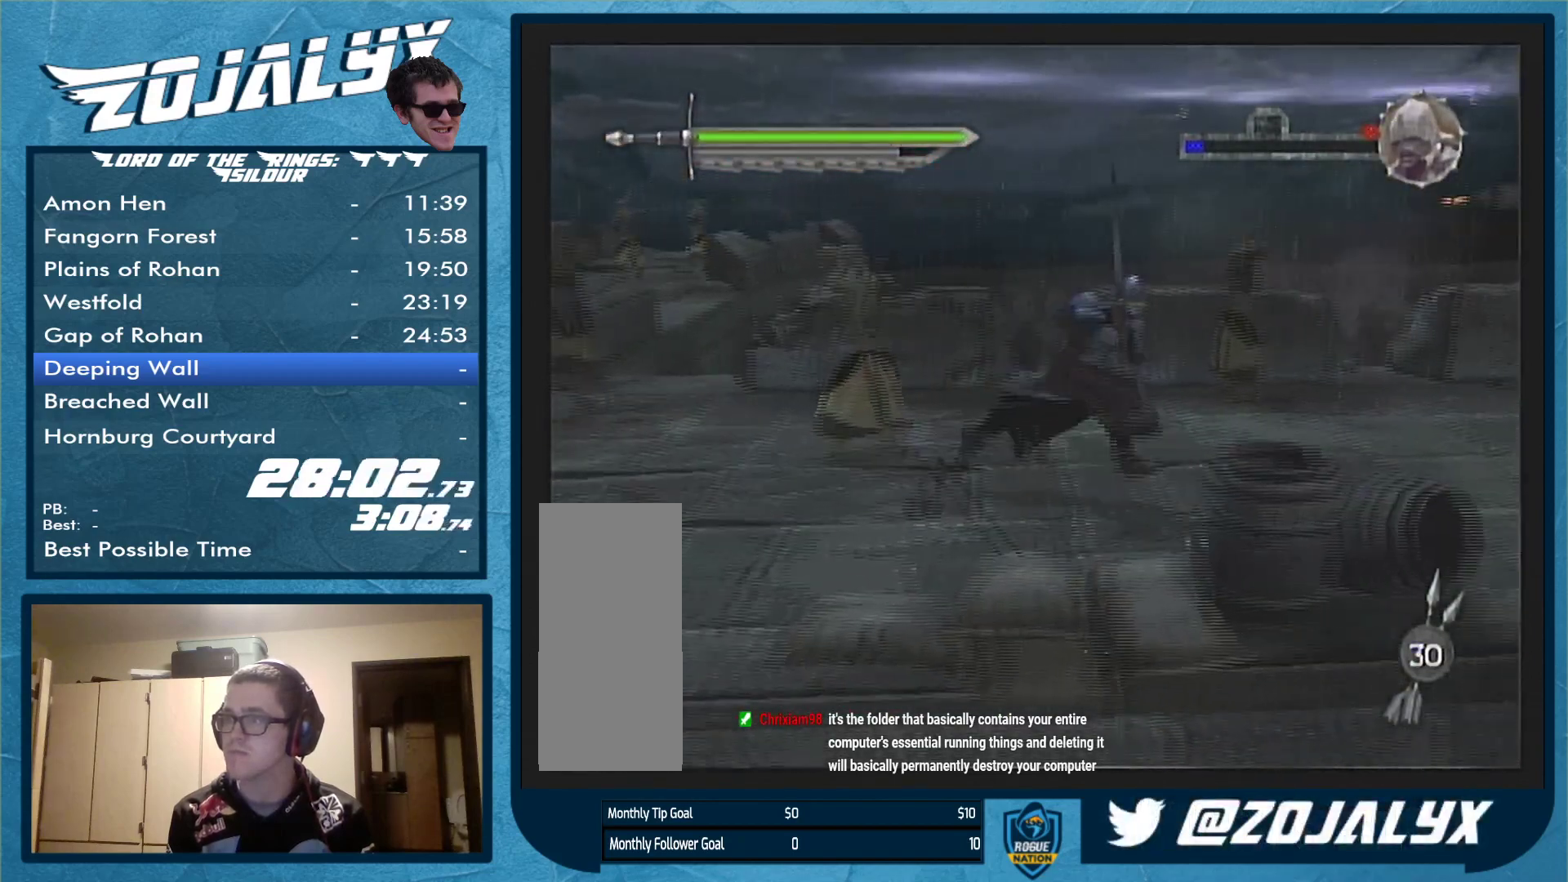
{"buttons": [], "left_stick": "right", "right_stick": "center", "events": []}
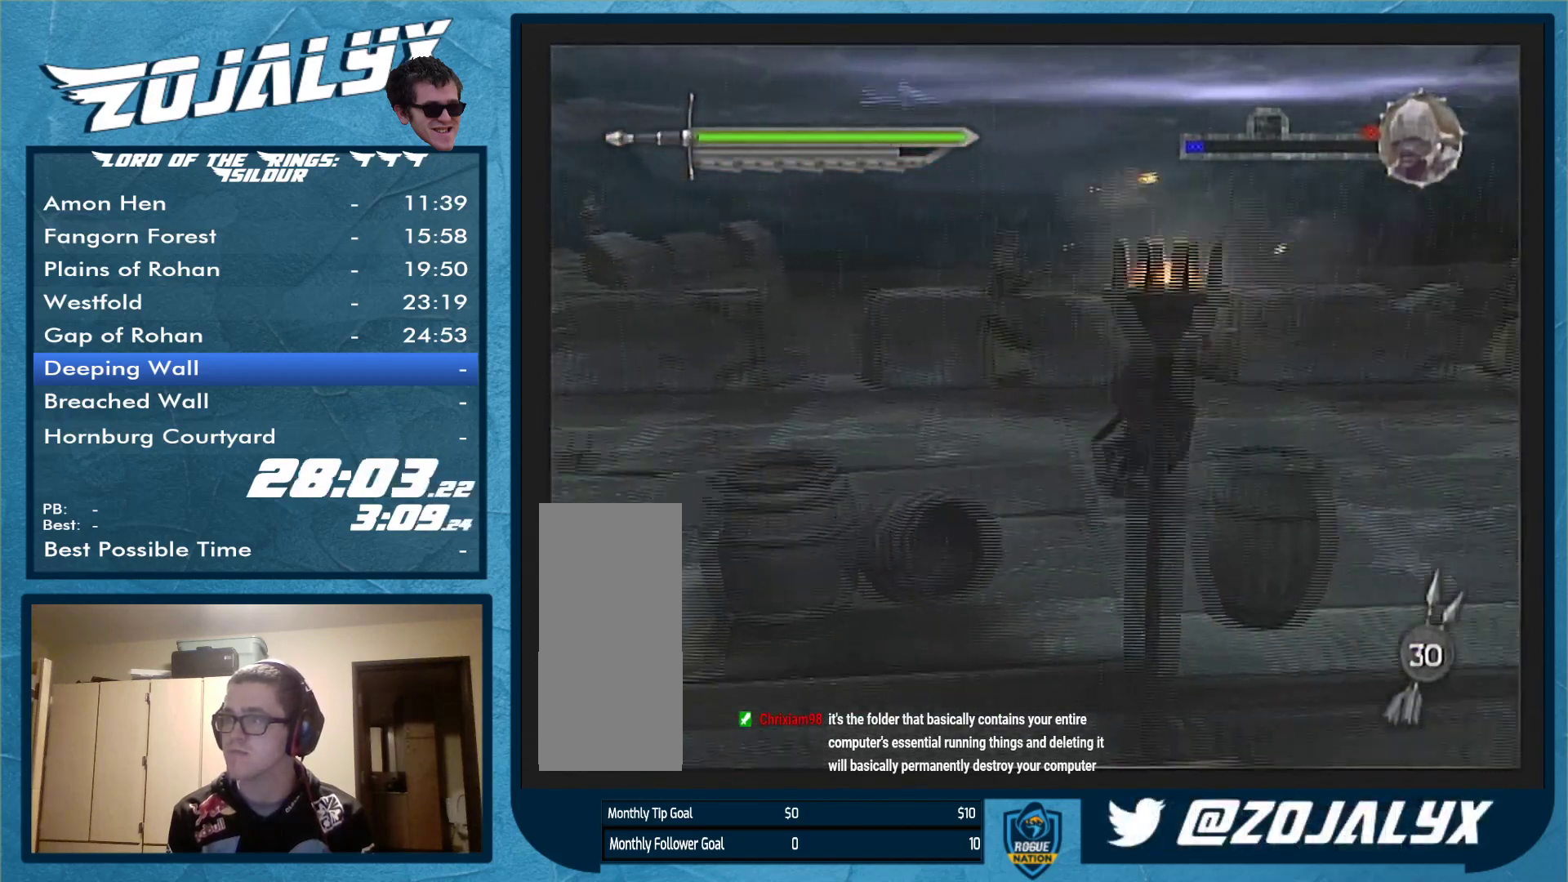
{"buttons": [], "left_stick": "right", "right_stick": "center", "events": []}